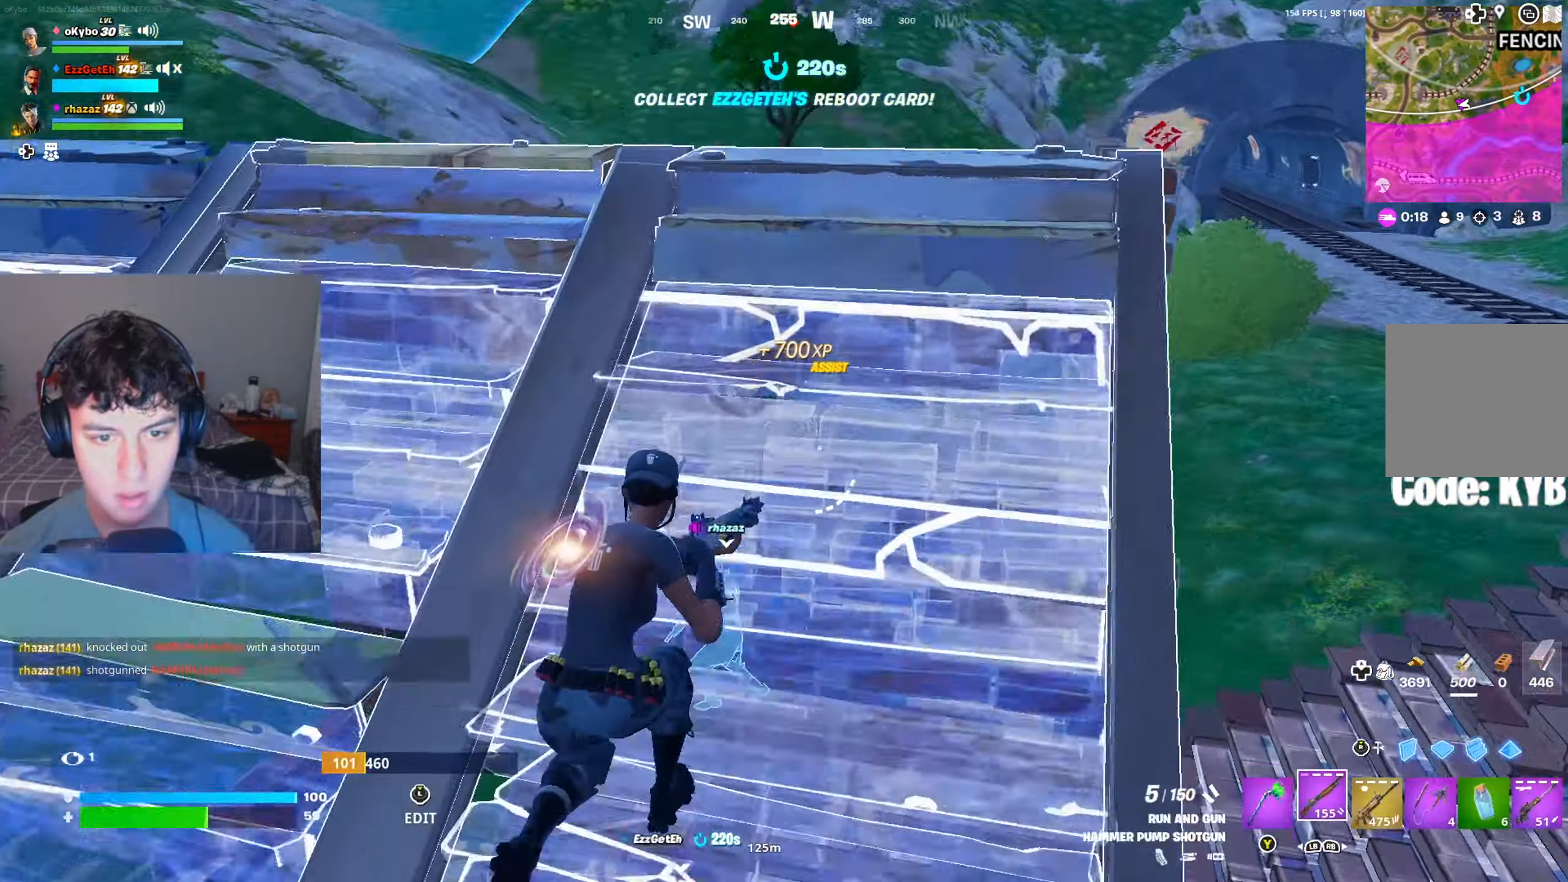
Gameplay with a controller (Xbox layout); each line is a JSON object with the inputs held at the frame after it. "events" lists button and stick changes between this image and that frame as [ms after this image, input, new state], when the widget could be followed in between.
{"buttons": [], "left_stick": "right", "right_stick": "center", "events": [[50, "left_stick", "up-right"], [66, "right_stick", "down-left"], [333, "right_stick", "center"], [450, "left_stick", "right"]]}
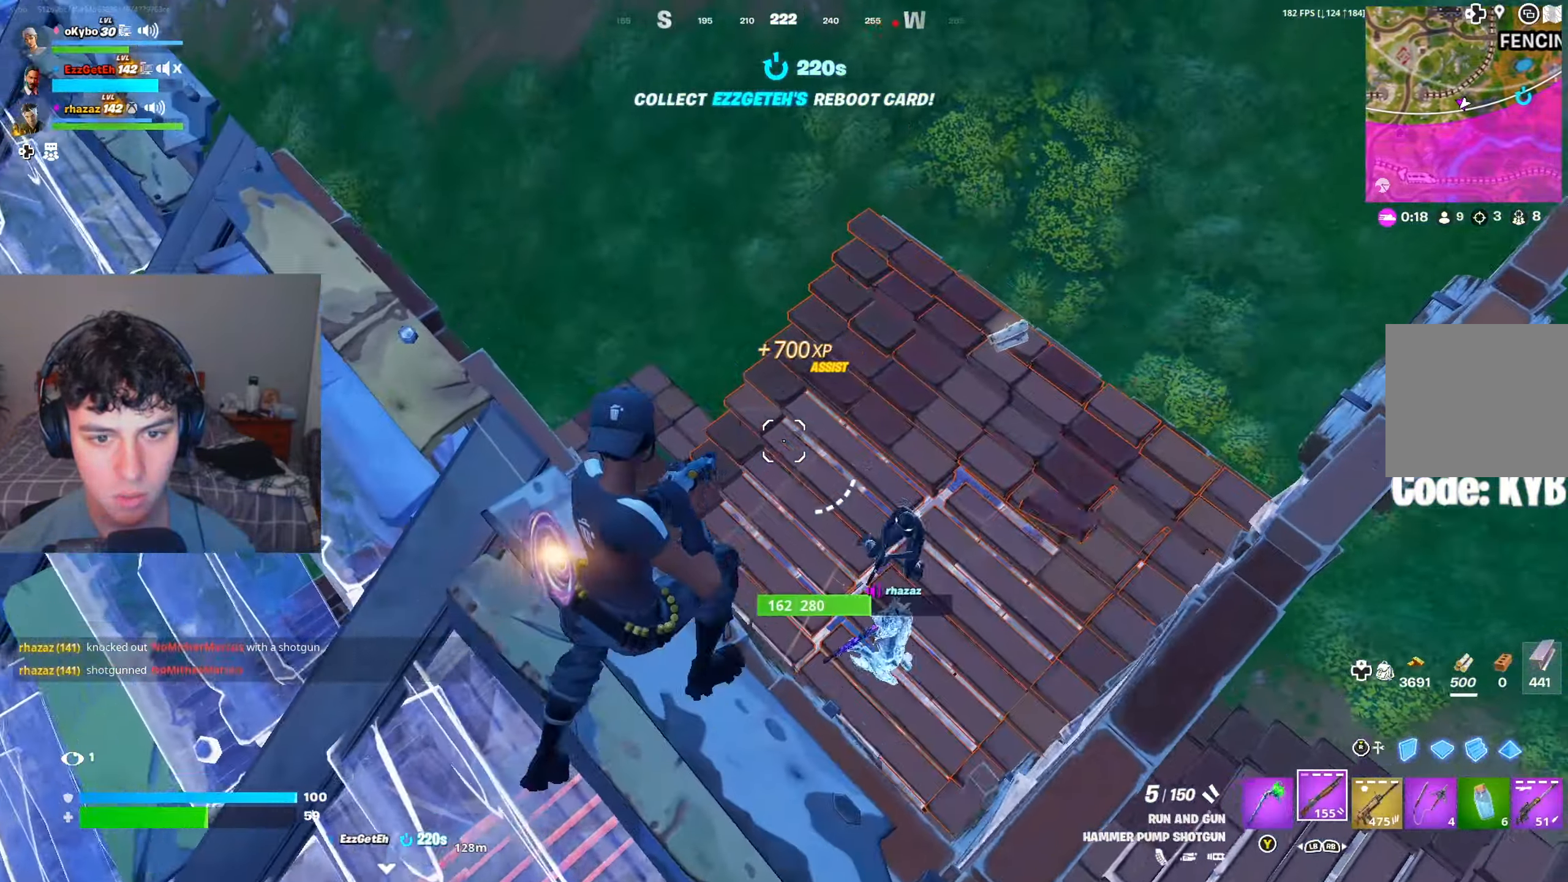
{"buttons": [], "left_stick": "up-right", "right_stick": "down-right", "events": [[67, "right_stick", "up-right"], [100, "left_stick", "down-left"], [284, "right_stick", "down"], [401, "right_stick", "down-right"], [417, "left_stick", "up-left"], [501, "left_stick", "up-right"]]}
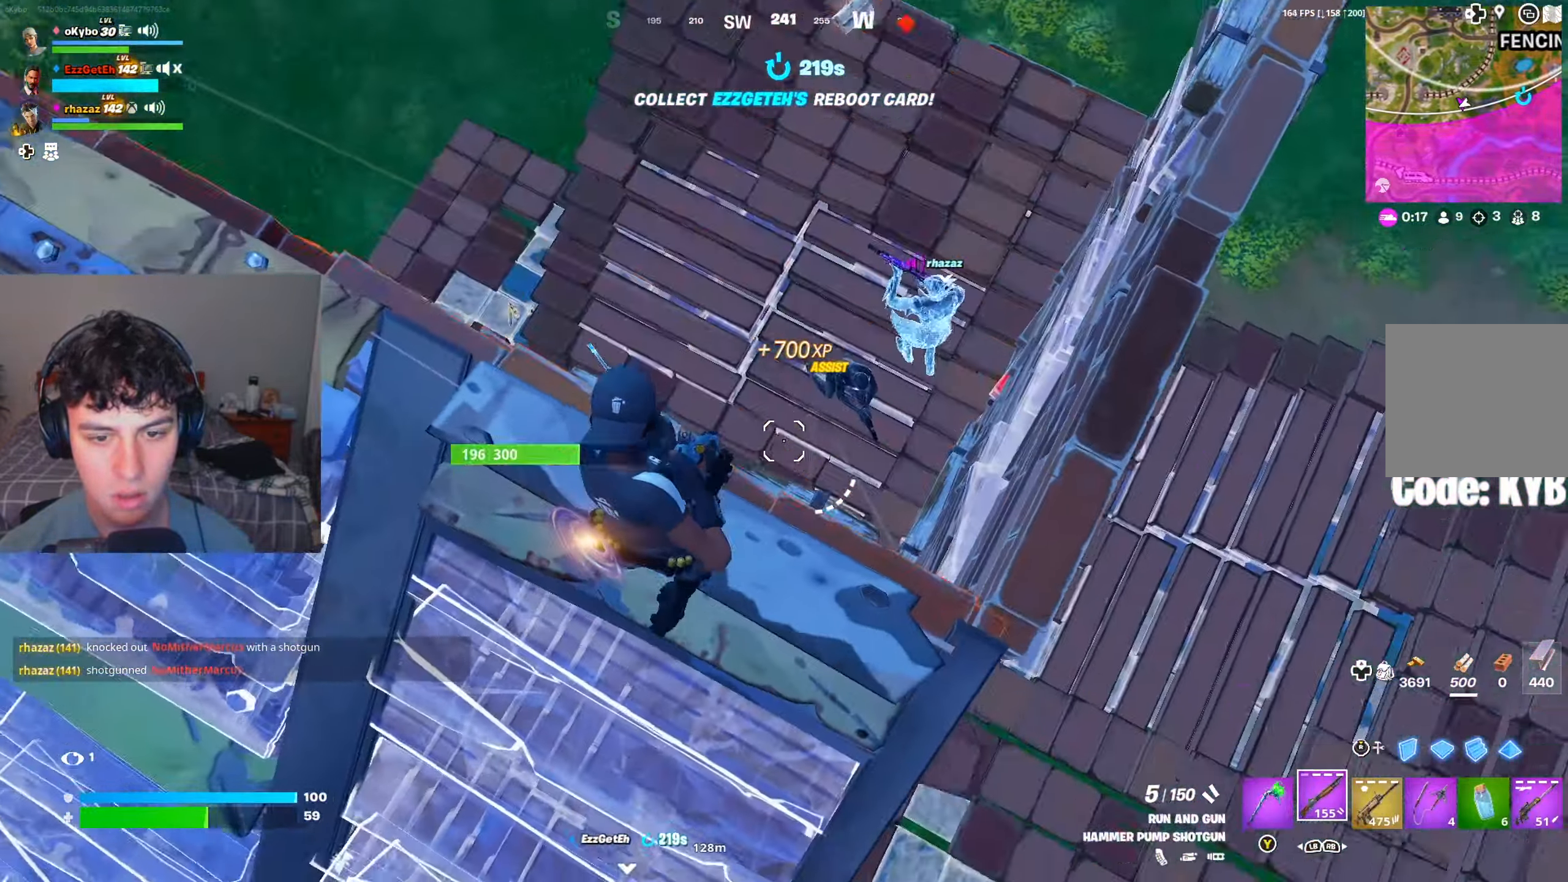
{"buttons": ["R2"], "left_stick": "down-left", "right_stick": "up-left", "events": [[100, "right_stick", "center"], [150, "left_stick", "right"], [183, "right_stick", "right"], [233, "right_stick", "up-right"], [317, "R2", "down"], [383, "R2", "up"], [400, "right_stick", "up-left"], [433, "left_stick", "down-left"], [467, "R2", "down"]]}
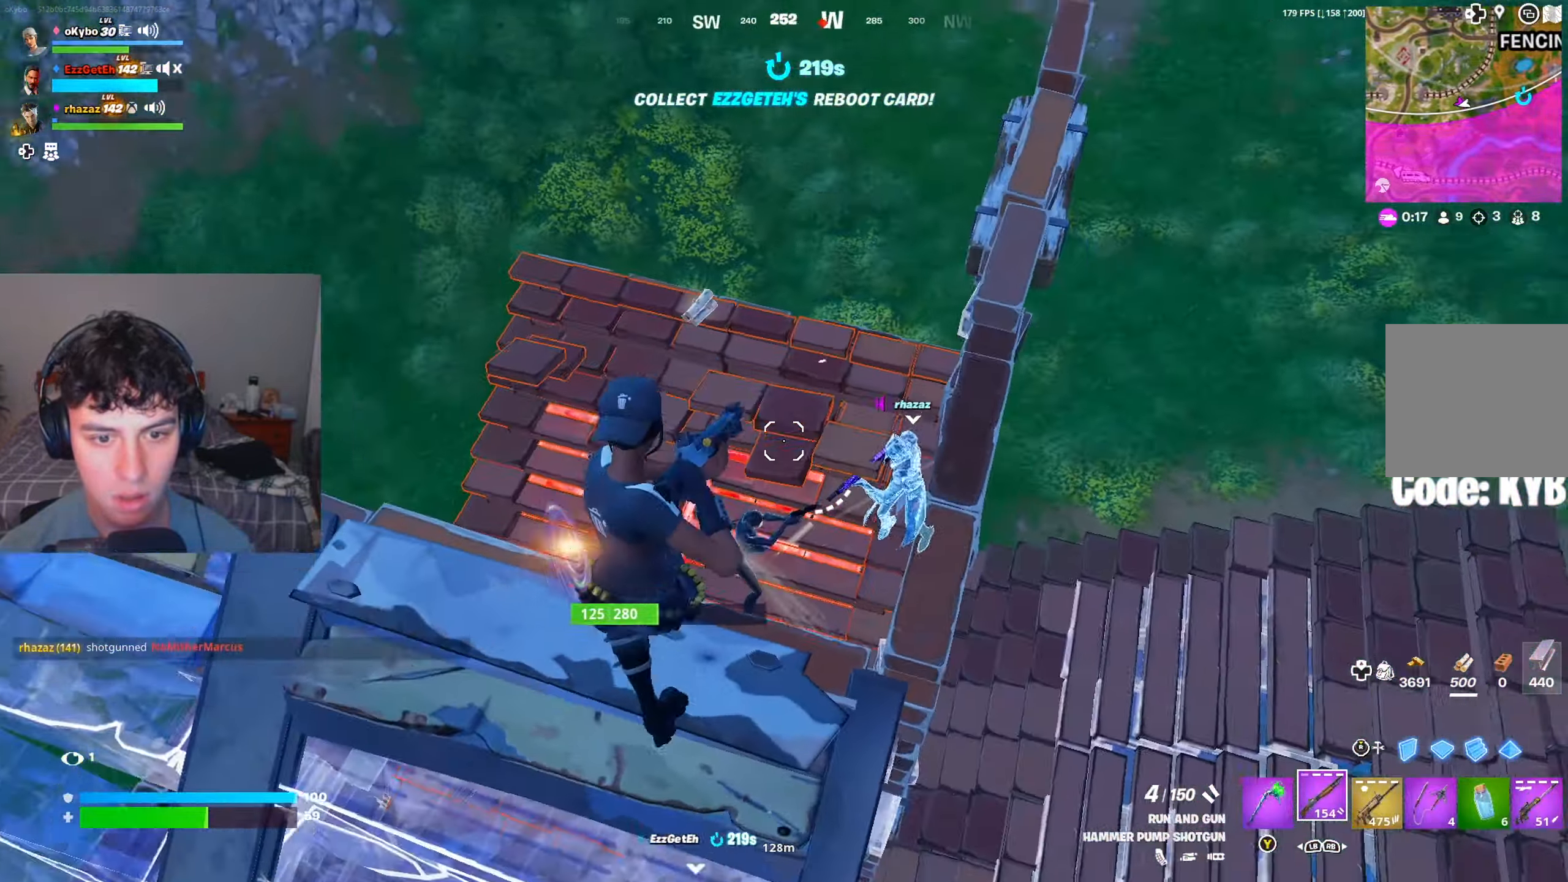
{"buttons": [], "left_stick": "up", "right_stick": "center", "events": [[34, "right_stick", "center"], [50, "R2", "up"], [167, "B", "down"], [234, "B", "up"], [317, "left_stick", "up-left"], [367, "left_stick", "up"], [384, "A", "down"], [434, "right_stick", "down-right"], [484, "A", "up"], [501, "right_stick", "center"]]}
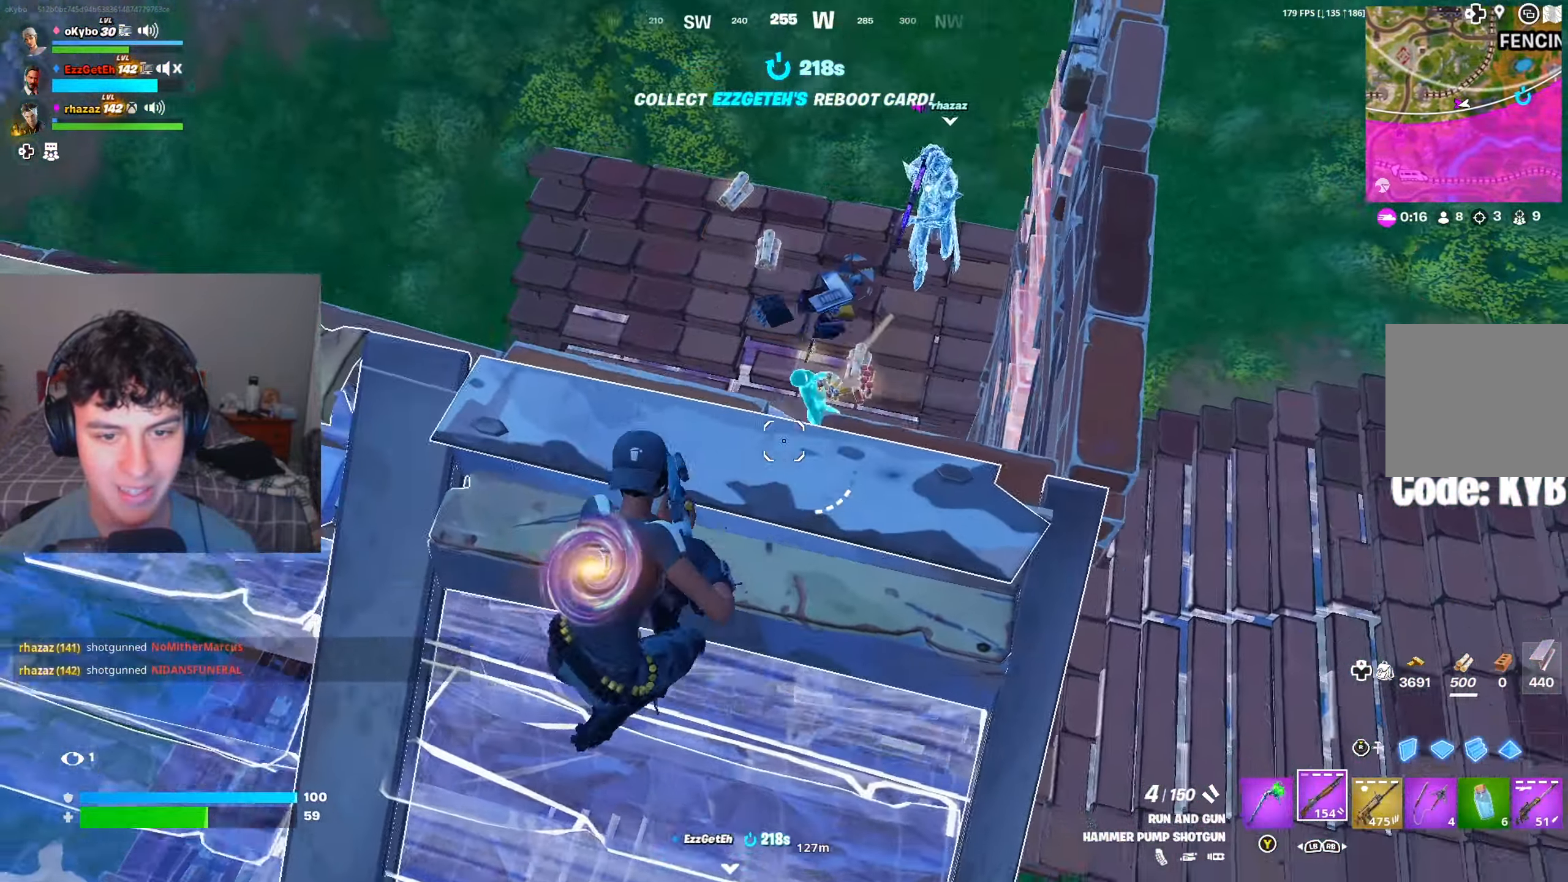
{"buttons": [], "left_stick": "up-right", "right_stick": "left", "events": [[200, "left_stick", "right"], [267, "left_stick", "down-right"], [450, "right_stick", "down-left"], [484, "left_stick", "up-right"], [500, "right_stick", "left"]]}
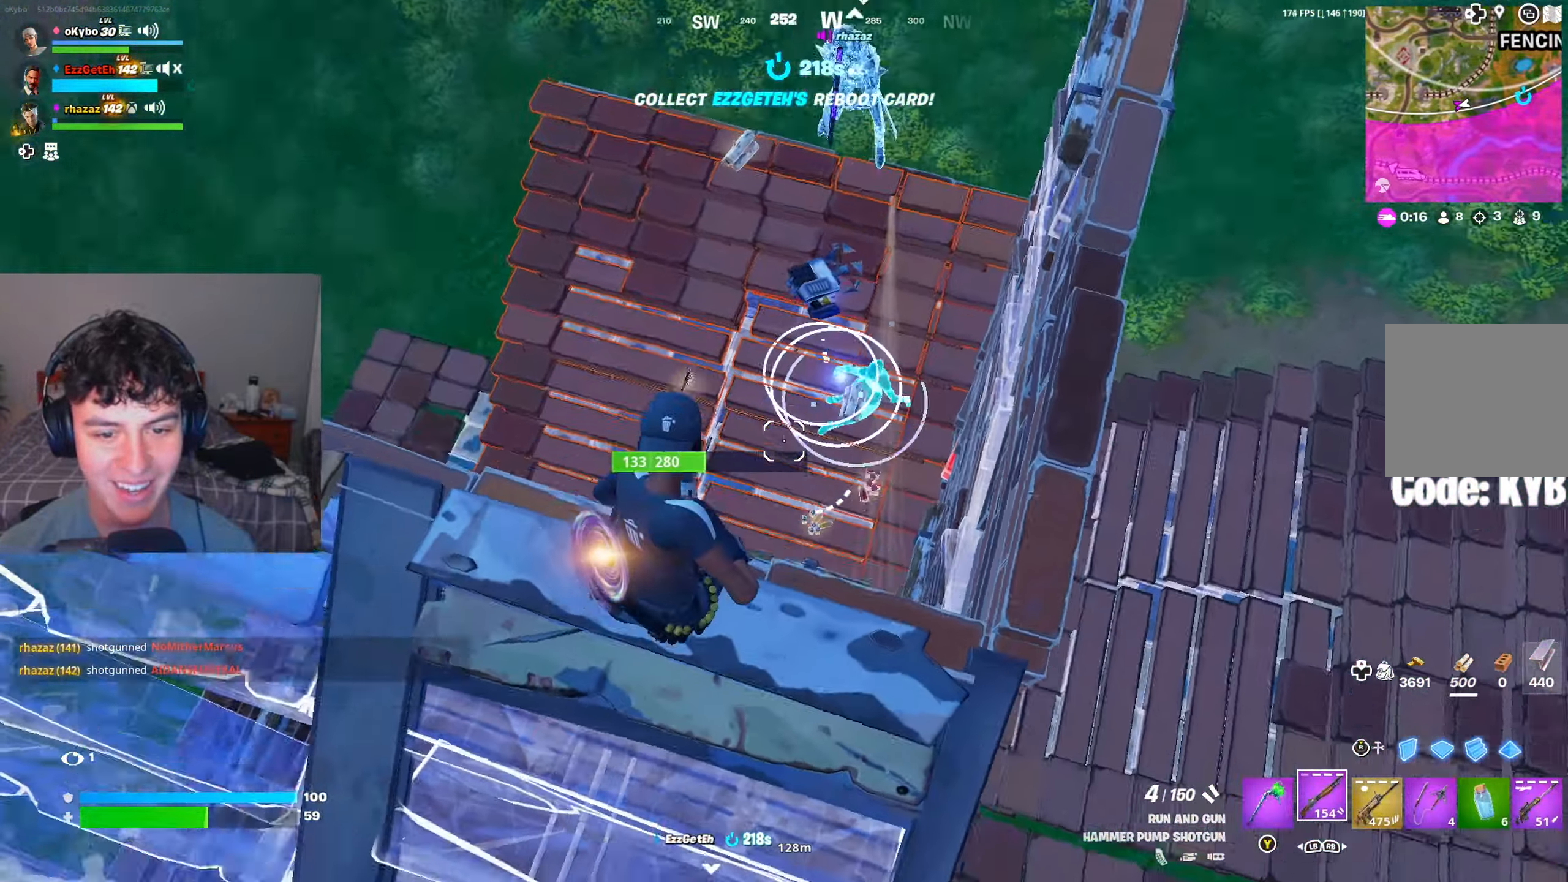
{"buttons": [], "left_stick": "right", "right_stick": "center", "events": [[267, "left_stick", "right"], [317, "R1", "down"], [401, "R1", "up"], [401, "right_stick", "center"]]}
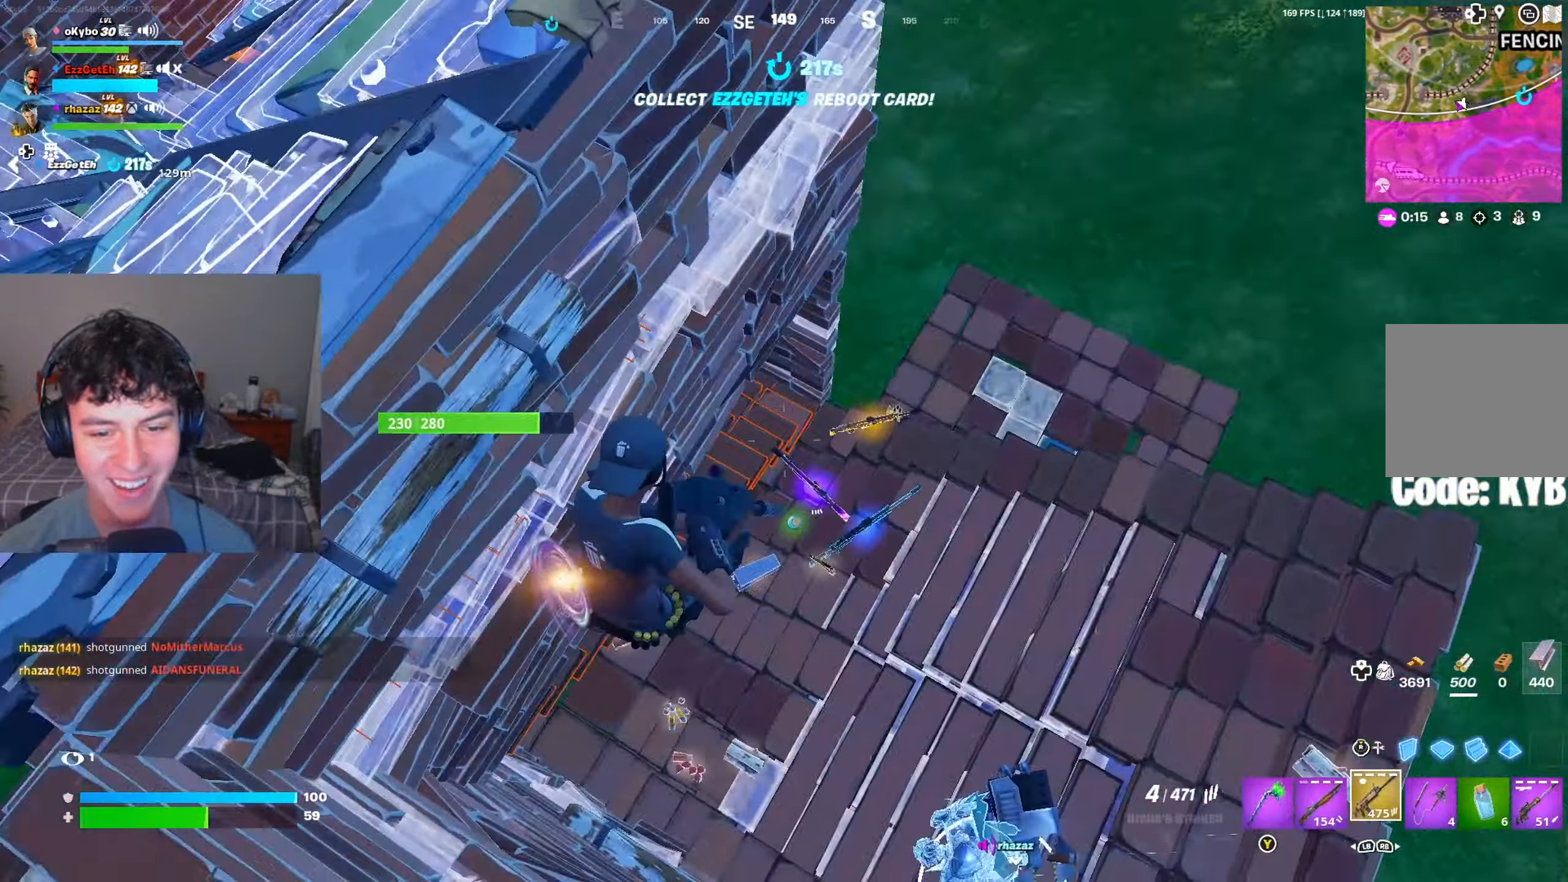
{"buttons": [], "left_stick": "up-right", "right_stick": "left", "events": [[16, "left_stick", "down-right"], [167, "right_stick", "up-right"], [183, "left_stick", "right"], [300, "right_stick", "up"], [400, "X", "down"], [400, "left_stick", "up-right"], [400, "right_stick", "center"], [467, "X", "up"], [467, "right_stick", "left"]]}
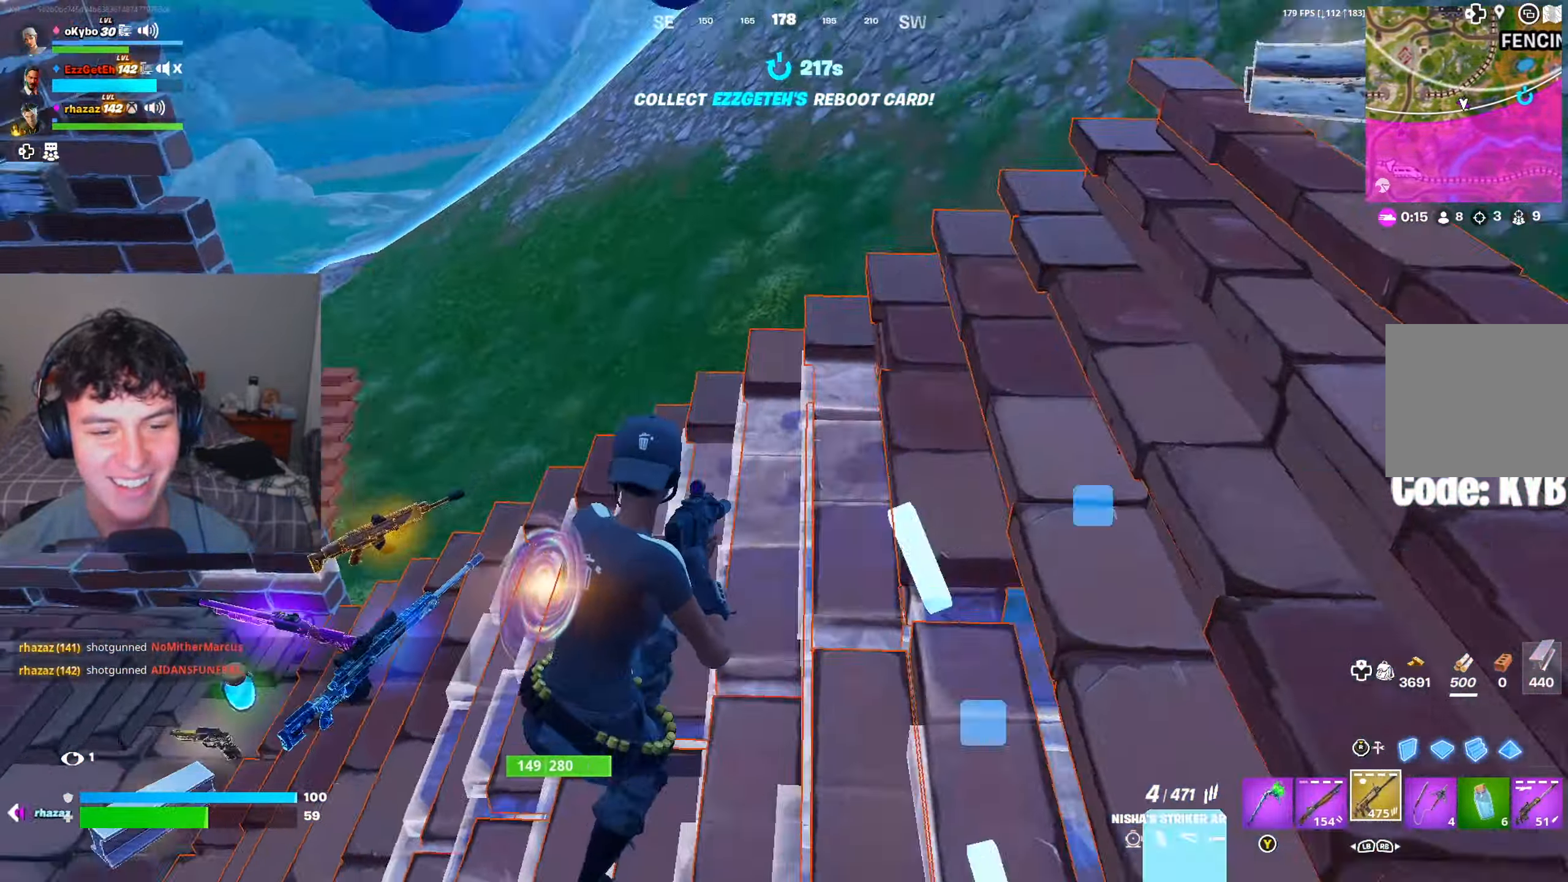
{"buttons": [], "left_stick": "up", "right_stick": "down-left", "events": [[184, "right_stick", "center"], [301, "B", "down"], [367, "B", "up"], [401, "left_stick", "up"], [501, "right_stick", "down-left"]]}
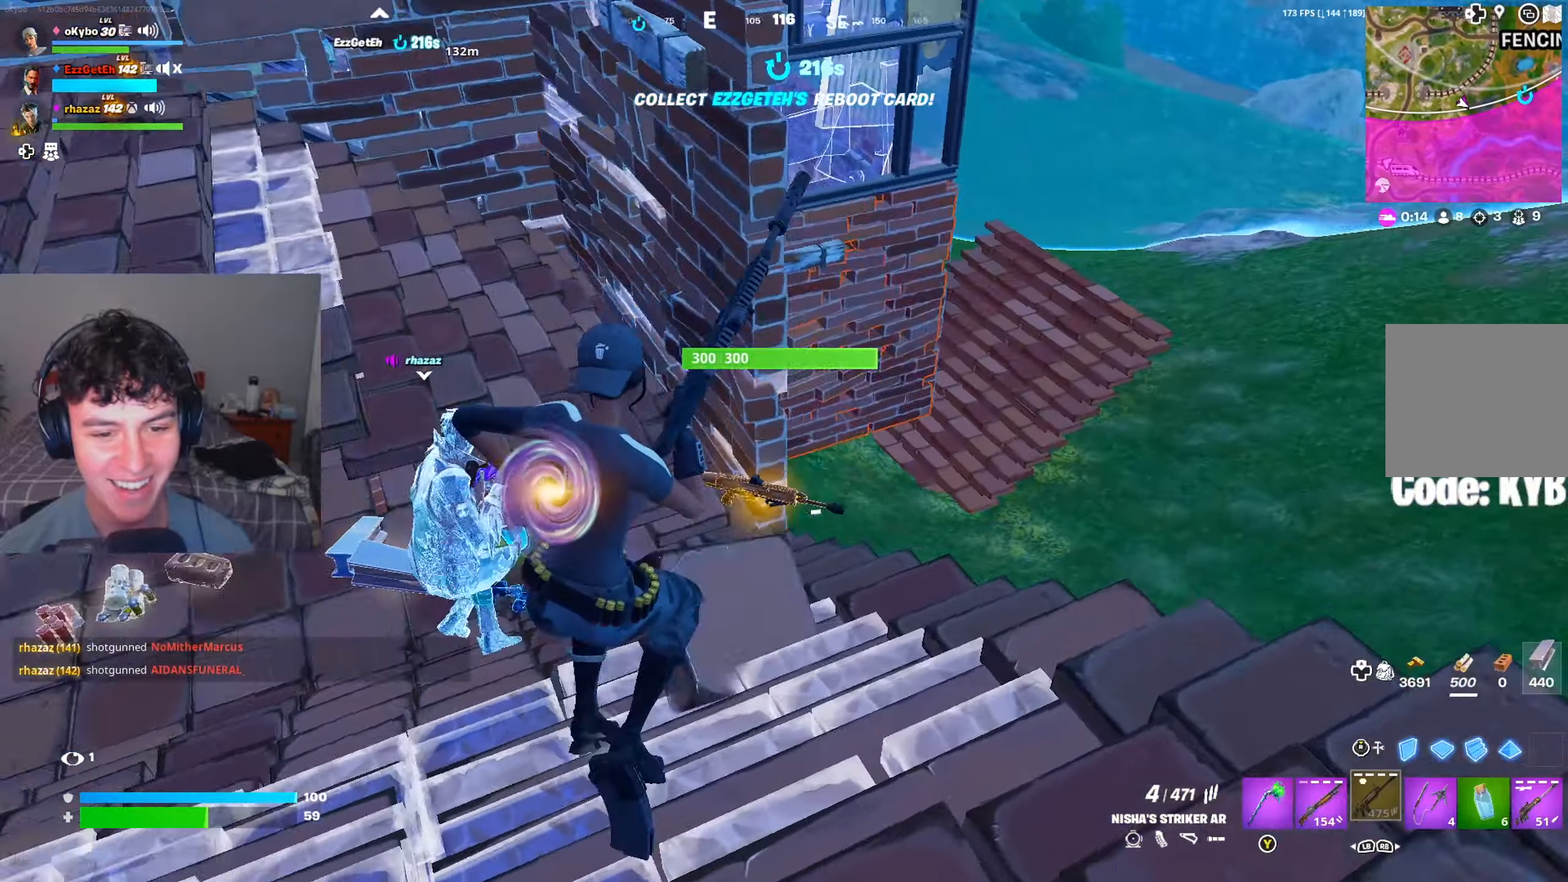
{"buttons": [], "left_stick": "center", "right_stick": "center", "events": [[100, "right_stick", "center"], [117, "left_stick", "up-right"], [417, "left_stick", "center"]]}
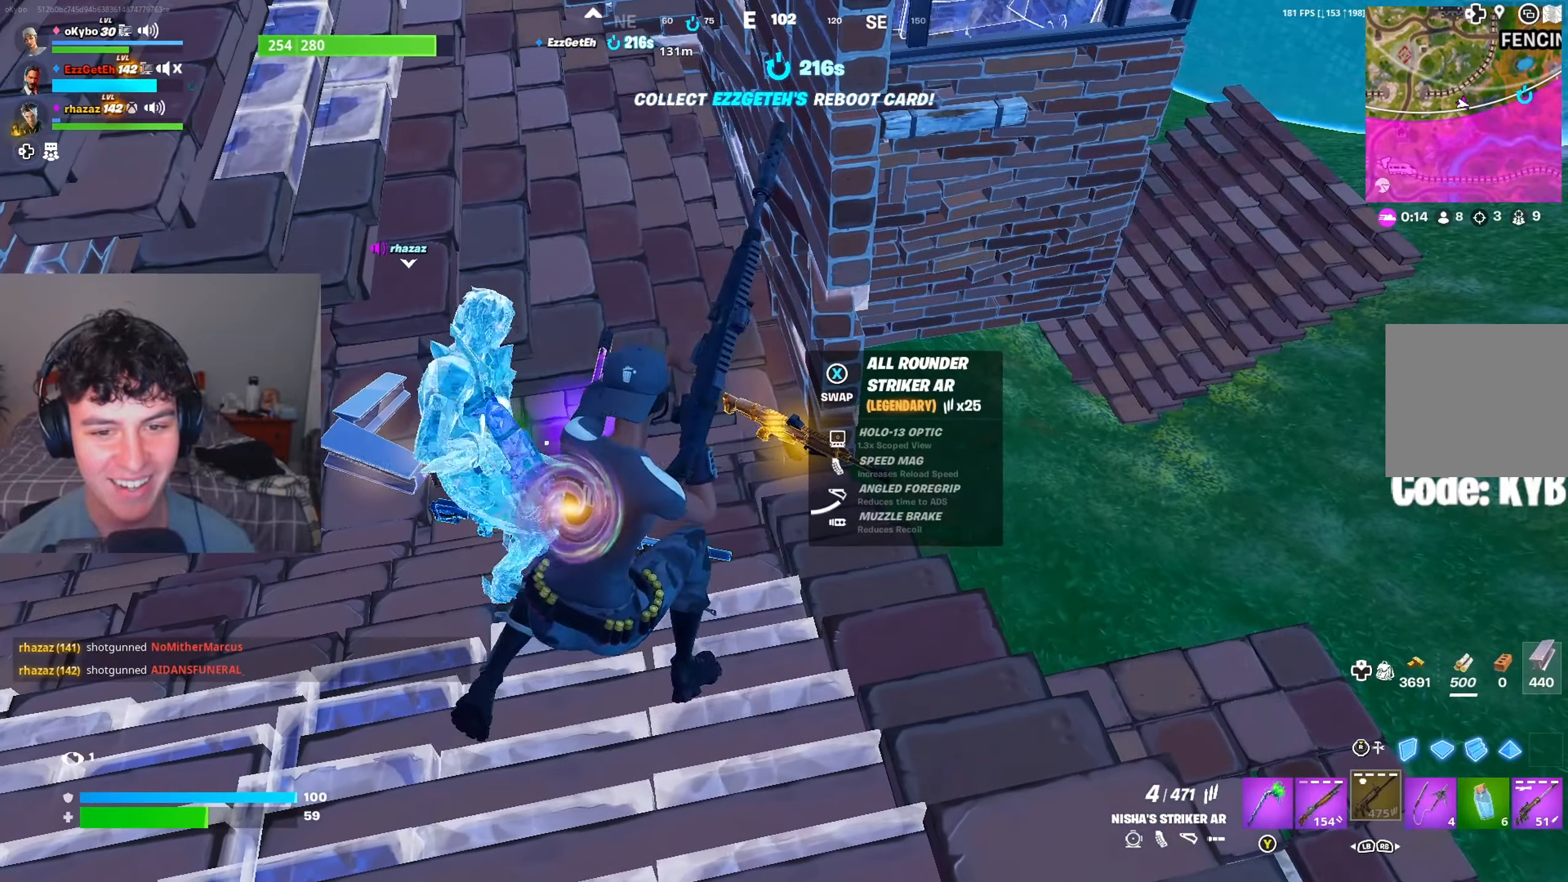
{"buttons": [], "left_stick": "up-right", "right_stick": "center", "events": [[401, "left_stick", "left"], [484, "left_stick", "up-right"]]}
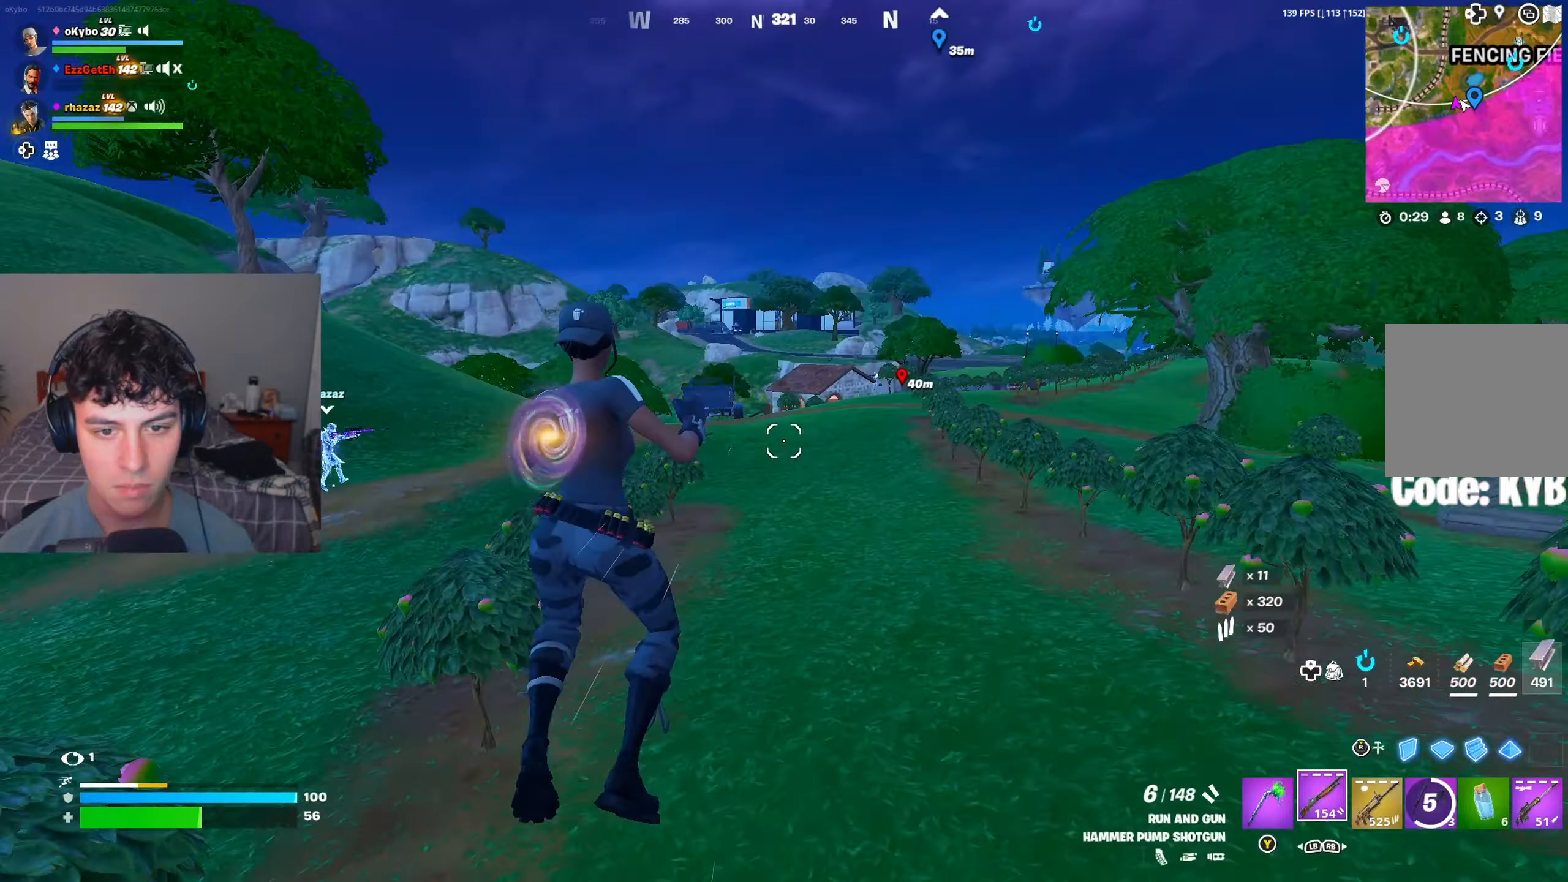
{"buttons": [], "left_stick": "up", "right_stick": "center", "events": [[183, "left_stick", "up"]]}
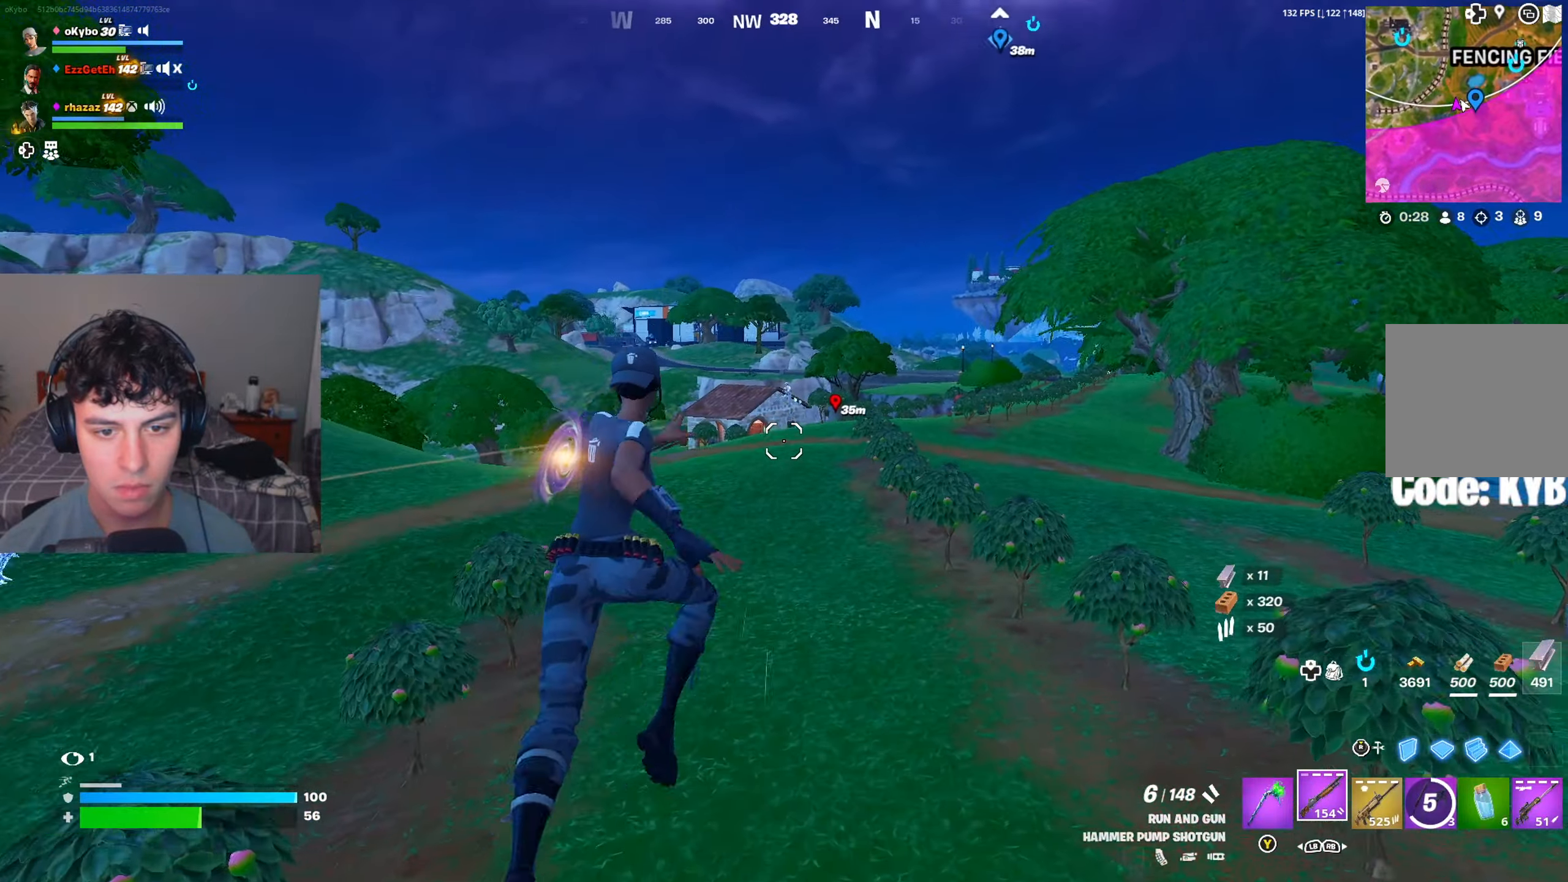
{"buttons": ["L2"], "left_stick": "up", "right_stick": "center", "events": [[17, "L1", "down"], [84, "L1", "up"], [451, "L2", "down"]]}
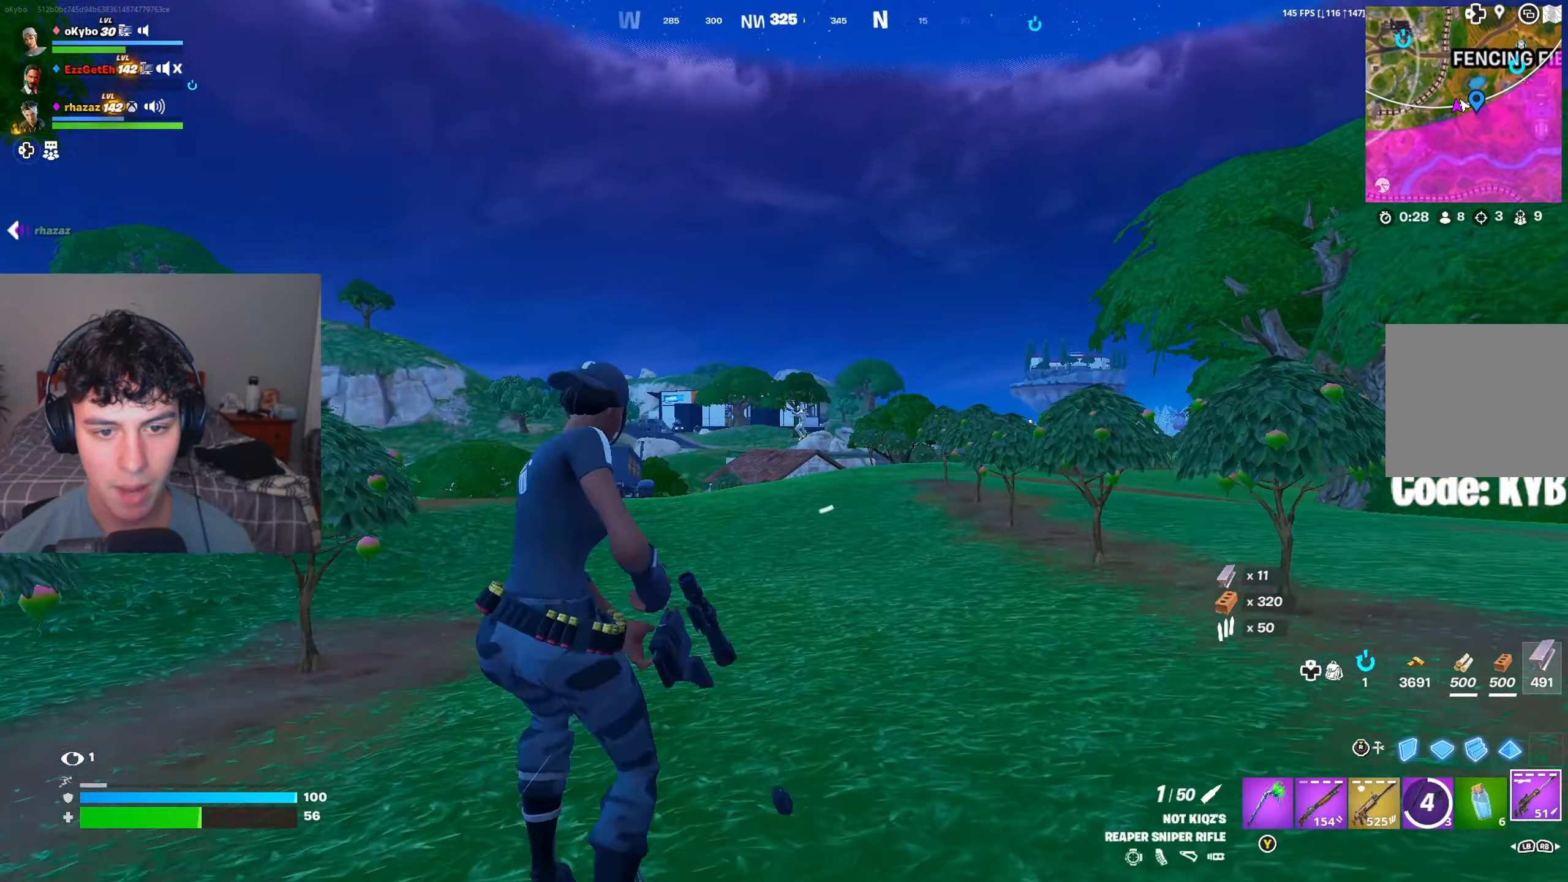
{"buttons": ["L2"], "left_stick": "up", "right_stick": "down-left", "events": [[83, "left_stick", "up-right"], [217, "right_stick", "down"], [350, "left_stick", "up"], [450, "right_stick", "down-left"]]}
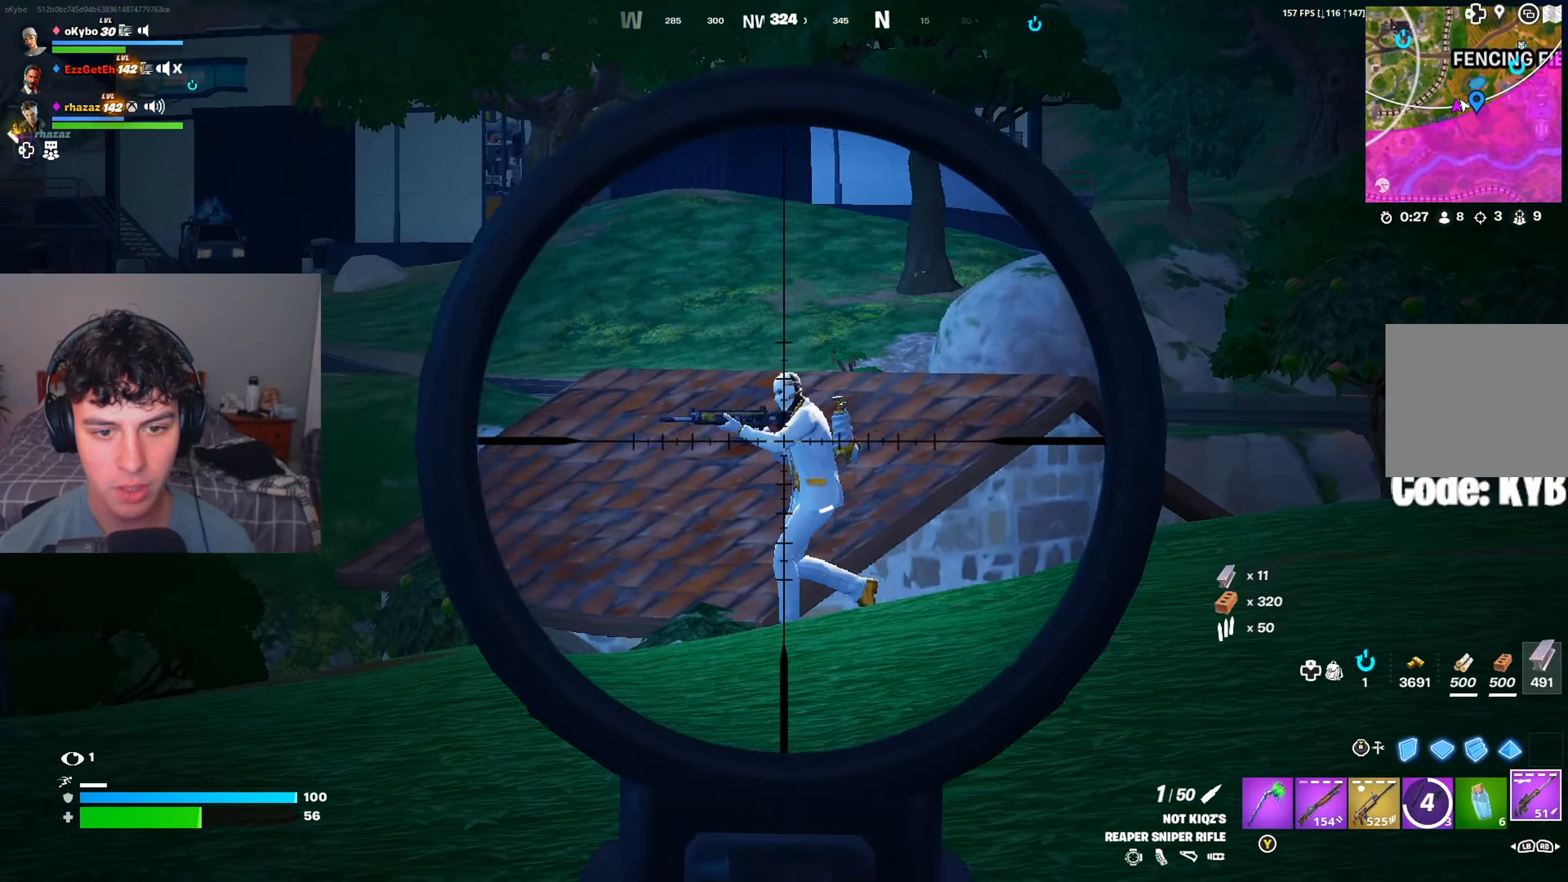
{"buttons": [], "left_stick": "up", "right_stick": "center", "events": [[117, "R2", "down"], [117, "right_stick", "up-right"], [167, "right_stick", "left"], [184, "L2", "up"], [184, "R2", "up"], [234, "R1", "down"], [317, "right_stick", "center"], [334, "R1", "up"], [417, "R1", "down"], [484, "R1", "up"]]}
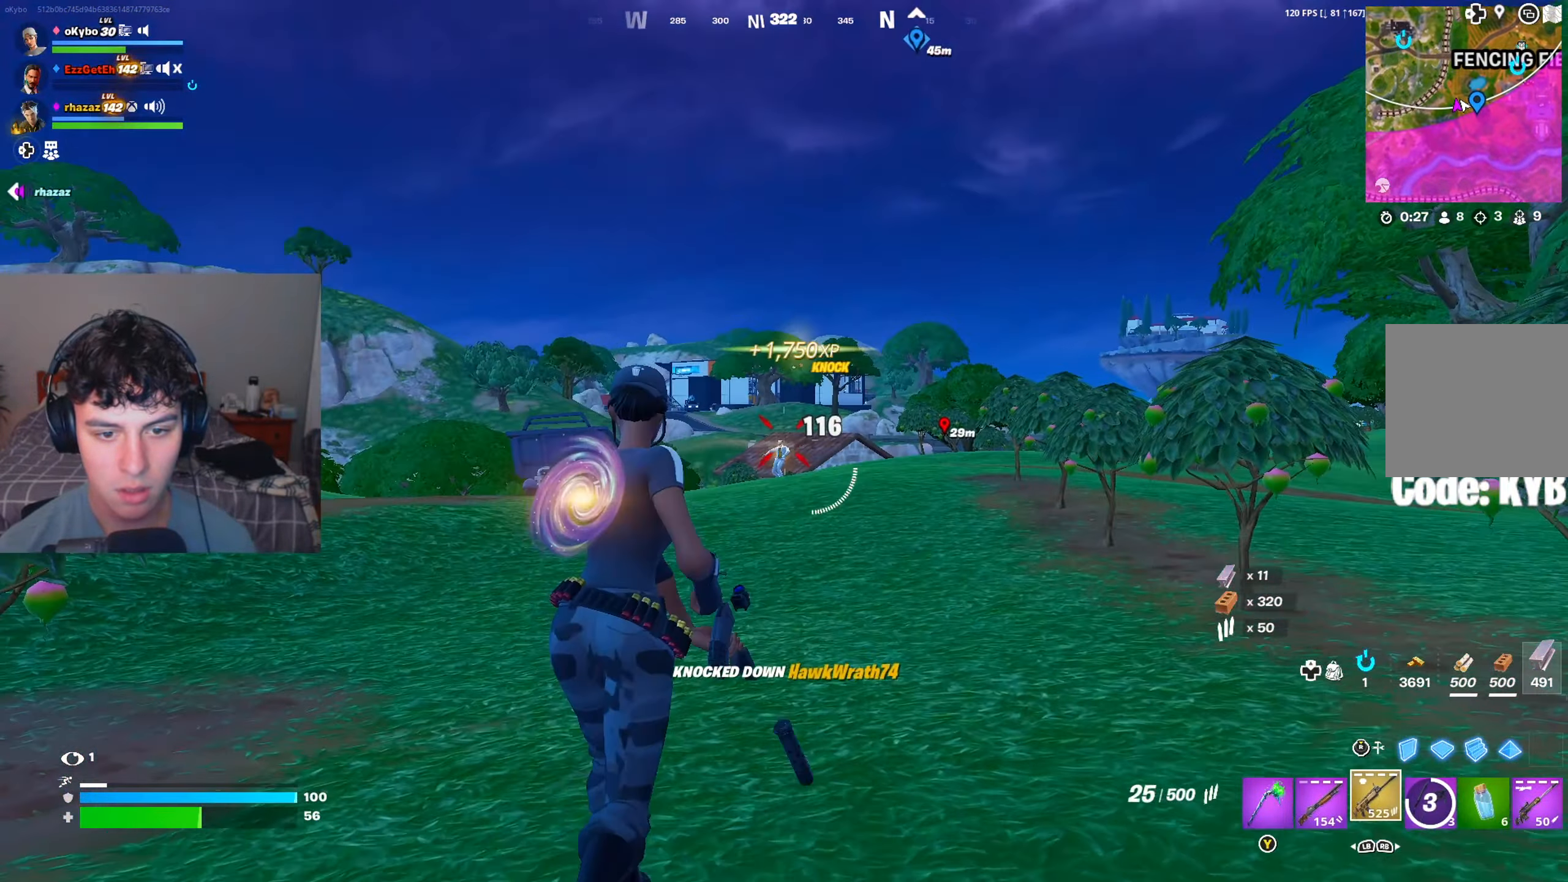
{"buttons": ["DPAD_RIGHT"], "left_stick": "up", "right_stick": "center", "events": [[400, "DPAD_RIGHT", "down"]]}
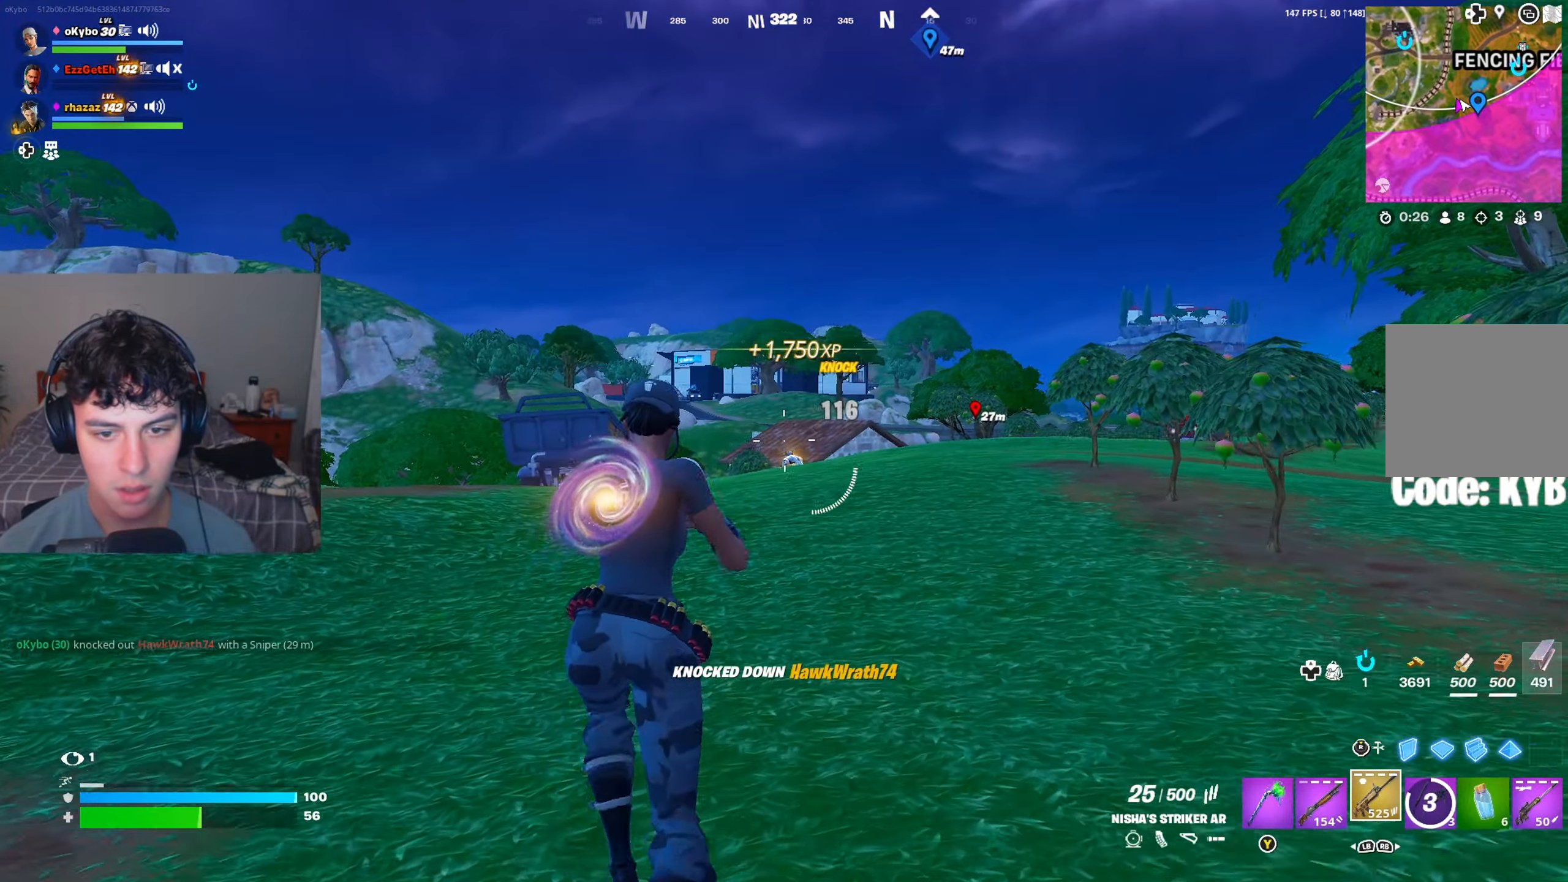
{"buttons": [], "left_stick": "up", "right_stick": "center", "events": [[17, "DPAD_RIGHT", "up"], [317, "L1", "down"], [401, "L1", "up"], [434, "L1", "down"], [501, "L1", "up"]]}
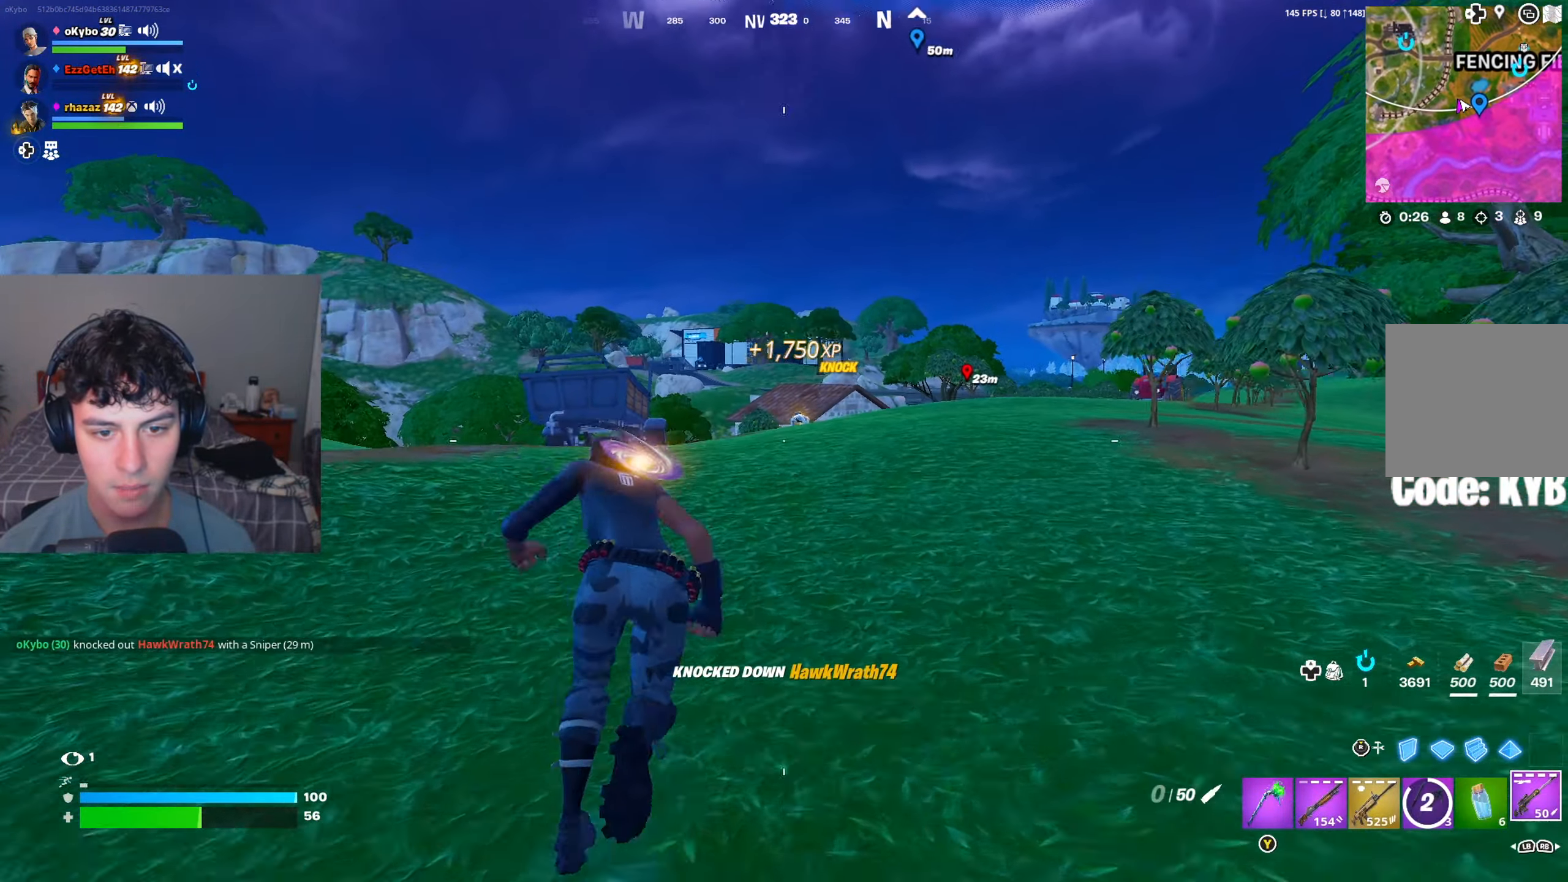
{"buttons": ["X"], "left_stick": "up", "right_stick": "center", "events": [[167, "B", "down"], [317, "X", "down"], [383, "B", "up"], [417, "X", "up"], [484, "X", "down"]]}
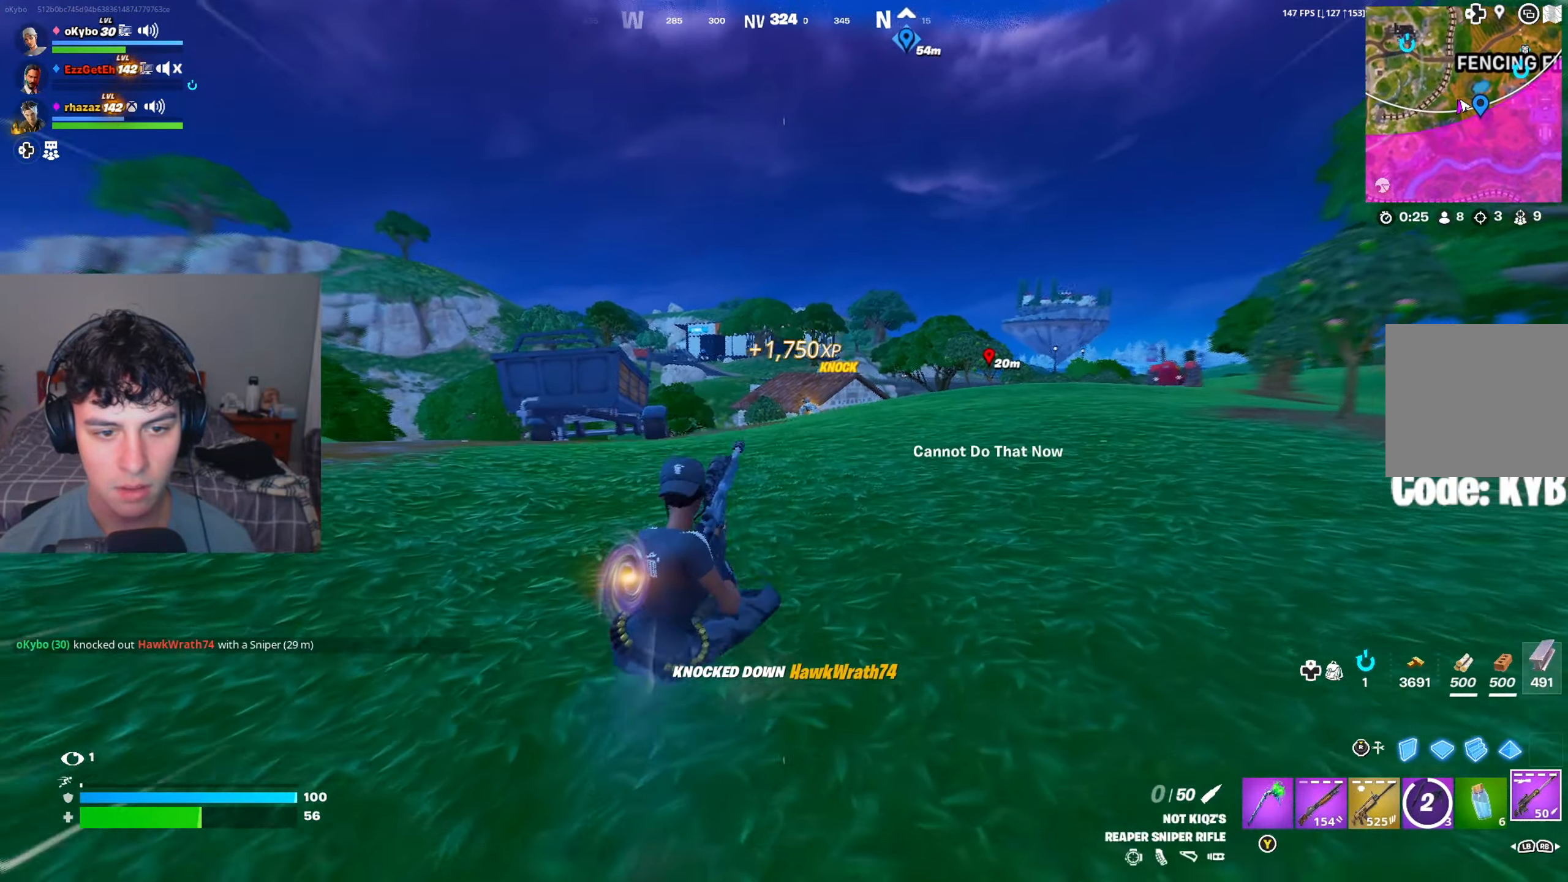
{"buttons": ["L2"], "left_stick": "up-right", "right_stick": "center", "events": [[84, "X", "up"], [150, "X", "down"], [184, "L2", "down"], [184, "X", "up"], [217, "left_stick", "down-left"], [367, "left_stick", "up-right"]]}
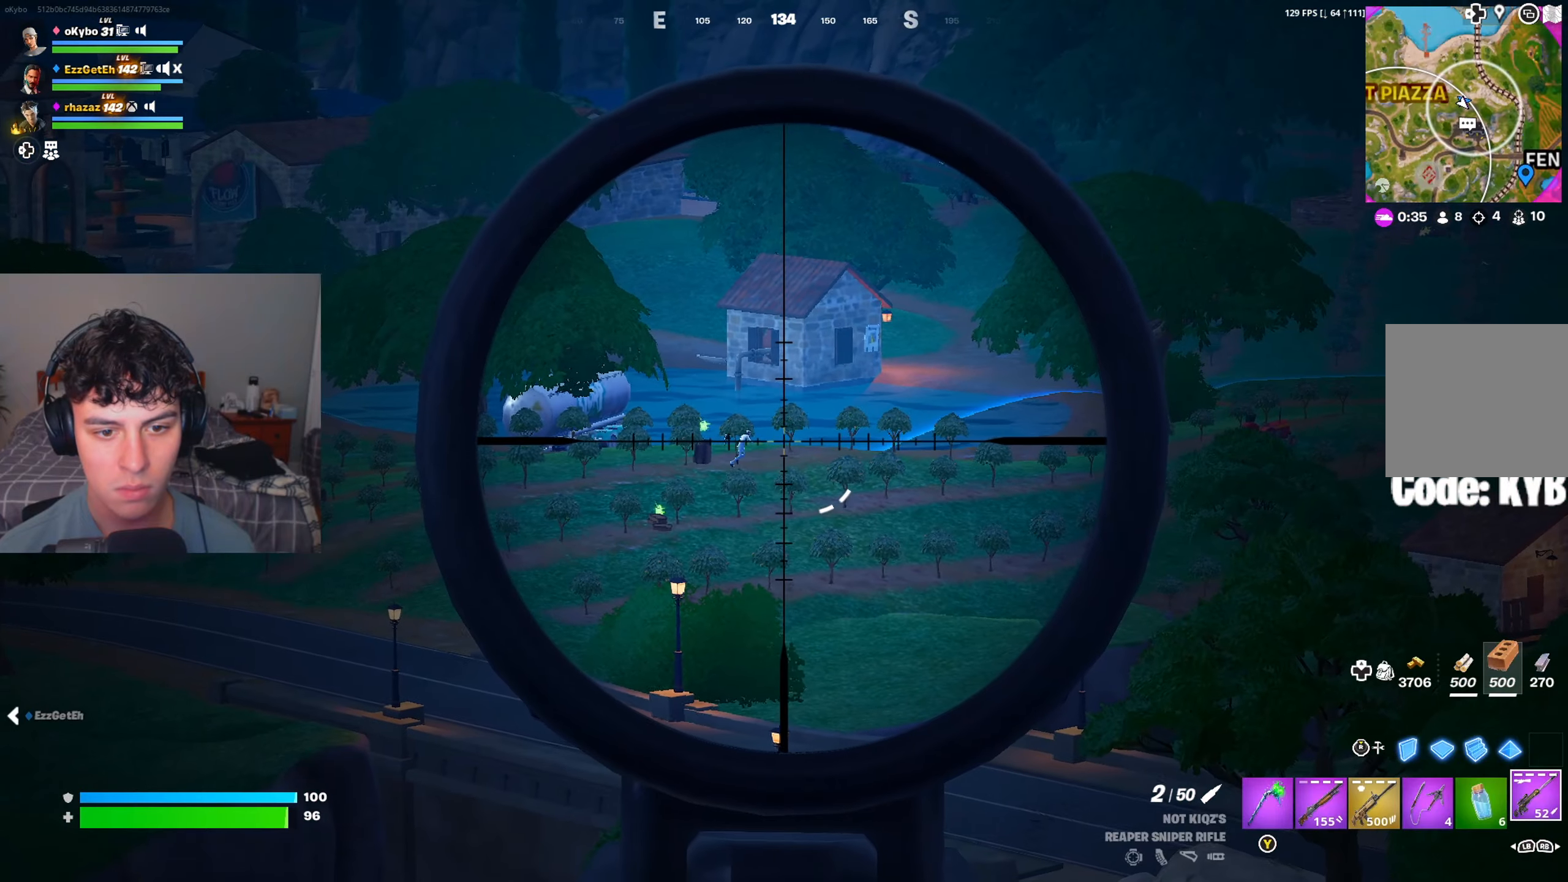
{"buttons": ["L2"], "left_stick": "left", "right_stick": "center", "events": [[66, "right_stick", "up-right"], [183, "R2", "down"], [200, "left_stick", "up-left"], [217, "right_stick", "center"], [250, "R2", "up"], [250, "left_stick", "left"], [350, "B", "down"], [400, "B", "up"]]}
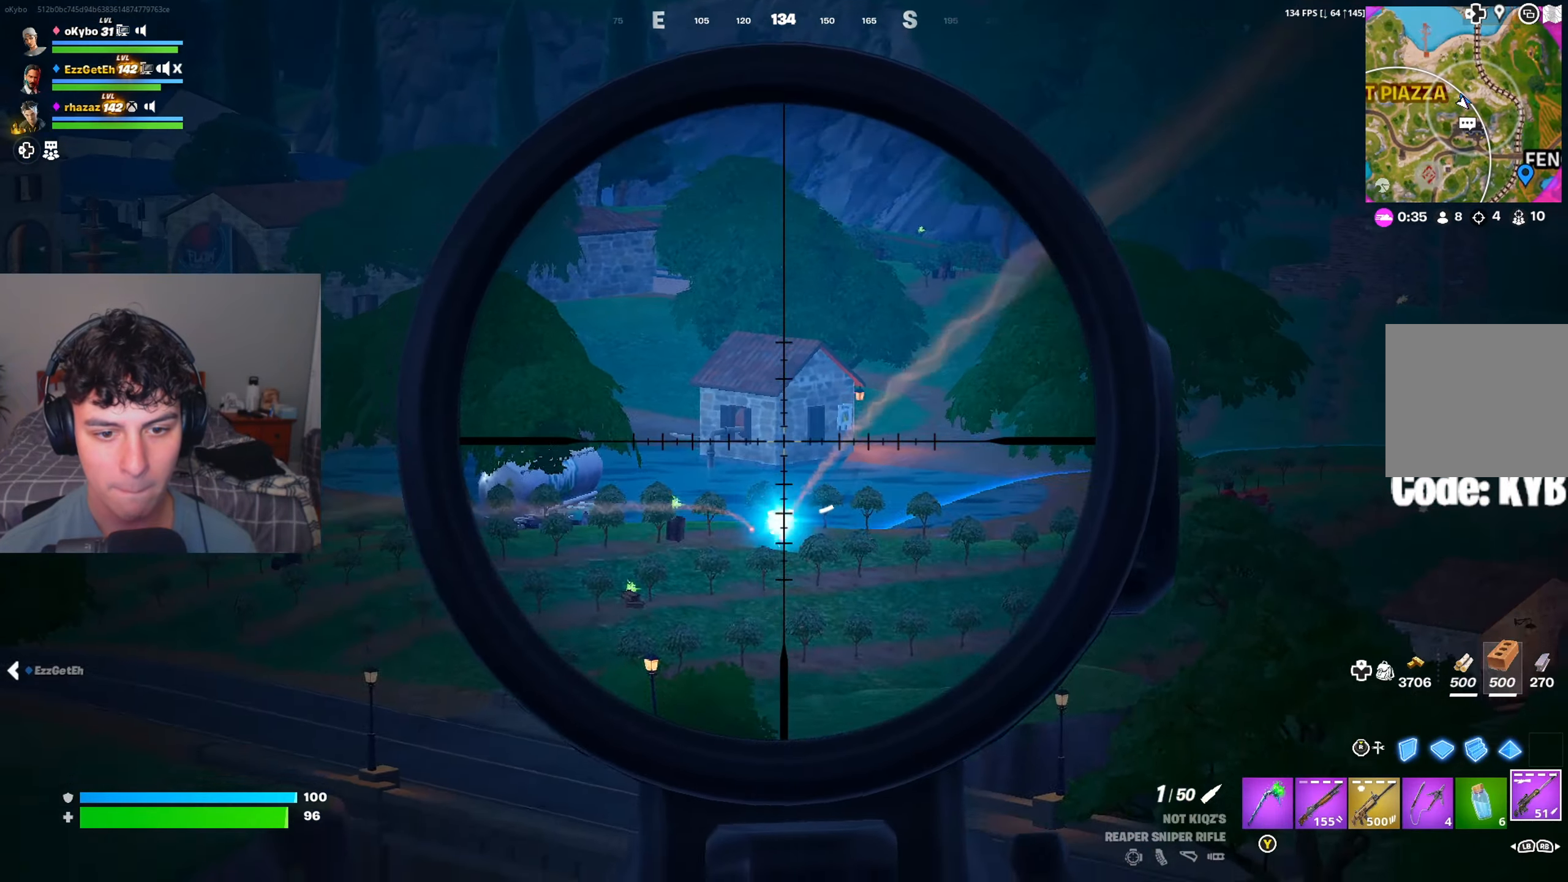
{"buttons": ["L2"], "left_stick": "down", "right_stick": "center", "events": [[134, "left_stick", "up-right"], [250, "left_stick", "right"], [451, "left_stick", "down"]]}
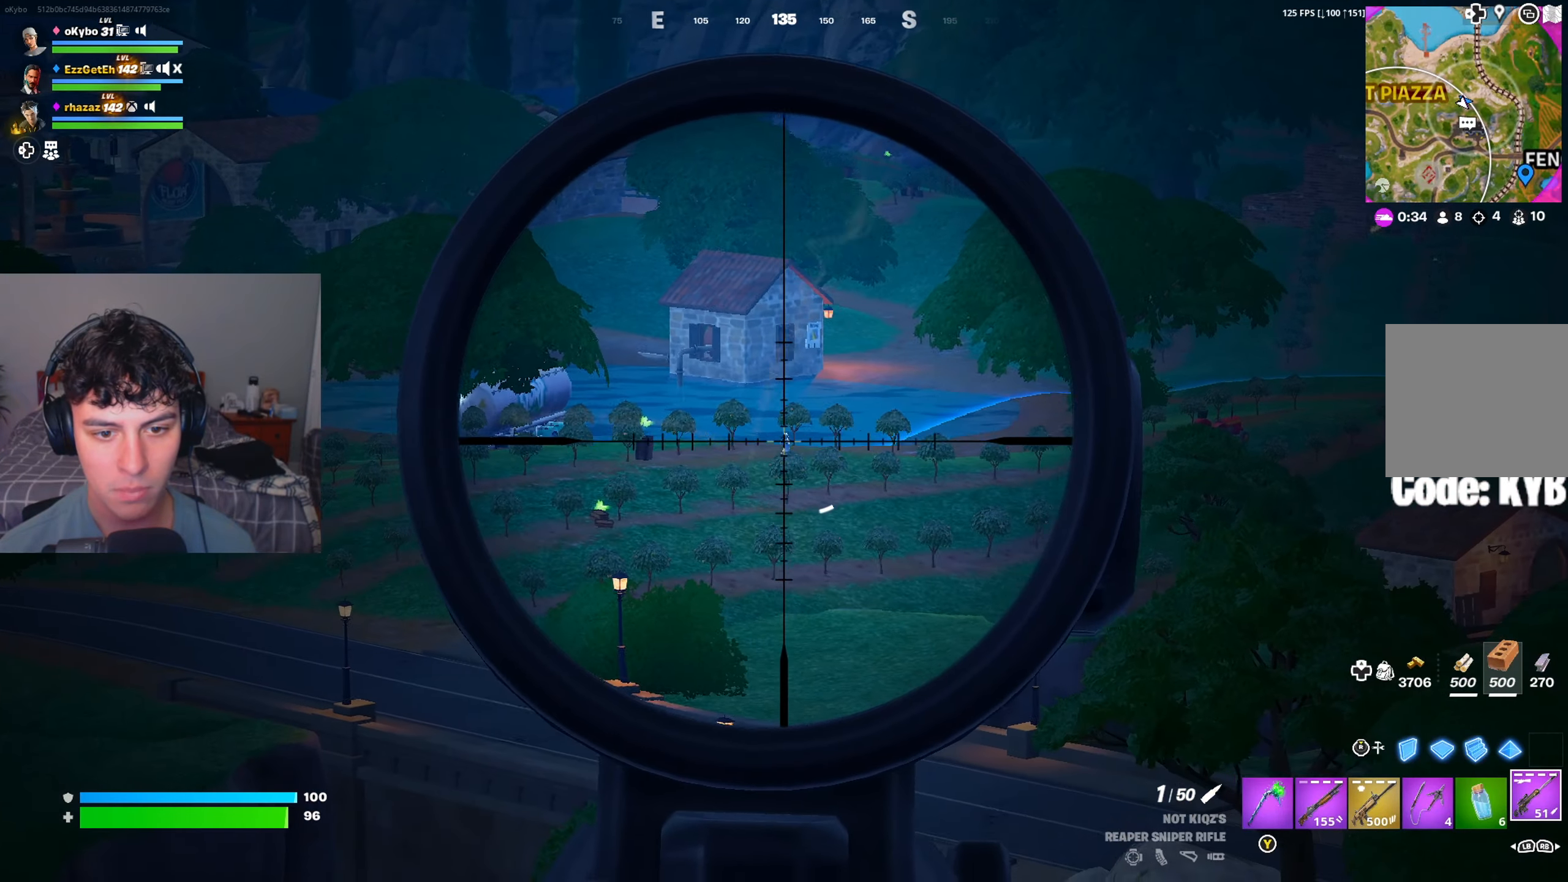
{"buttons": ["L2"], "left_stick": "up-left", "right_stick": "center", "events": [[16, "A", "down"], [16, "left_stick", "left"], [150, "A", "up"], [283, "left_stick", "down-left"], [467, "left_stick", "up-left"]]}
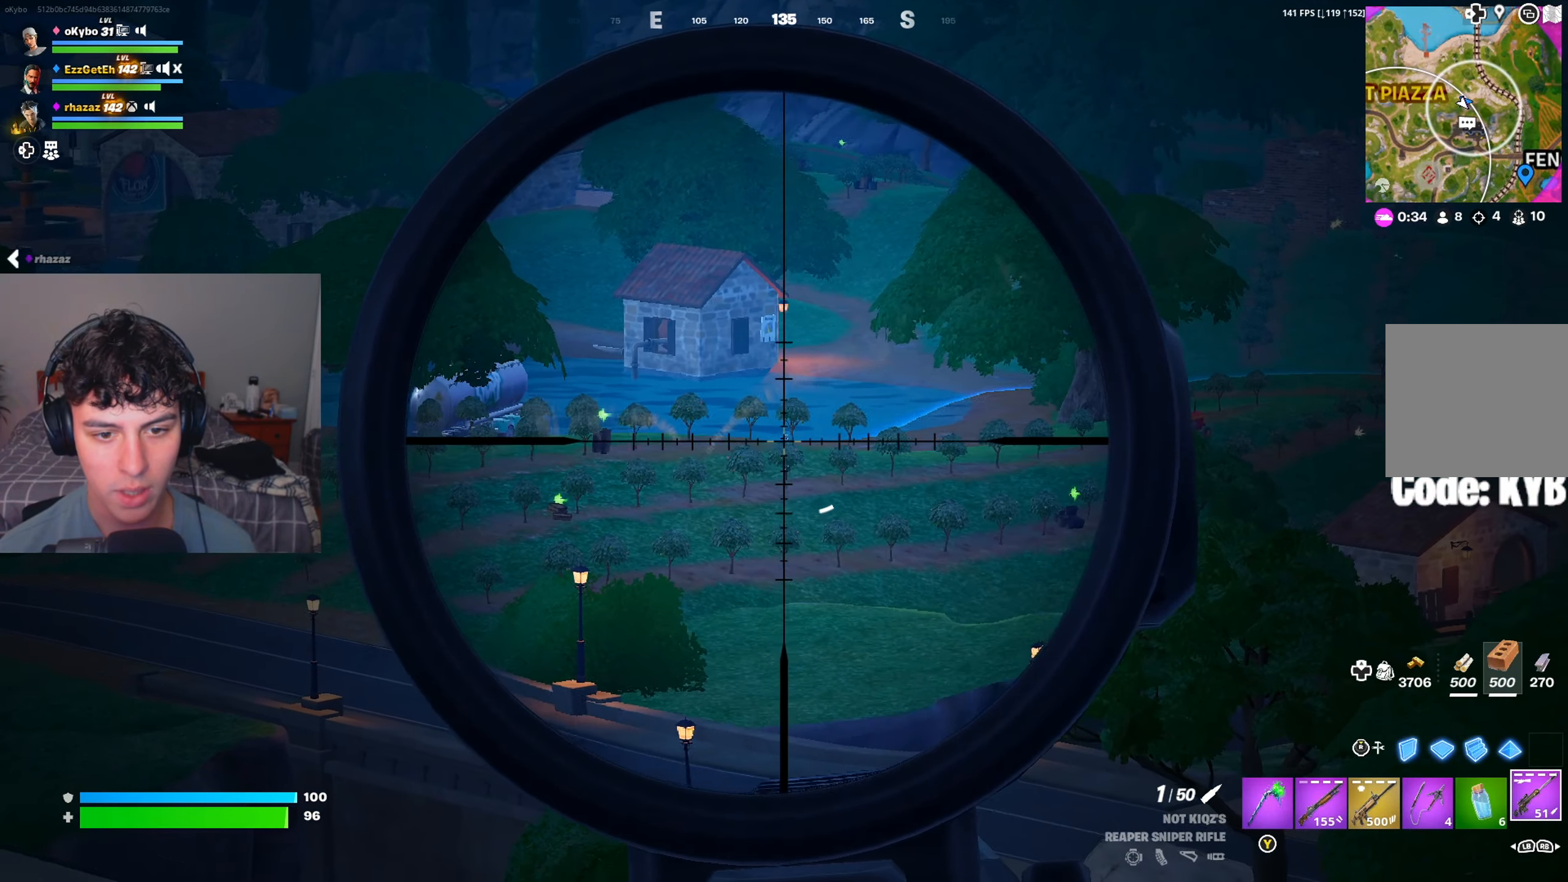
{"buttons": ["L2"], "left_stick": "up-right", "right_stick": "down-right", "events": [[34, "left_stick", "up-right"], [250, "left_stick", "center"], [267, "right_stick", "right"], [334, "left_stick", "down-left"], [384, "left_stick", "left"], [484, "left_stick", "up-right"], [501, "right_stick", "down-right"]]}
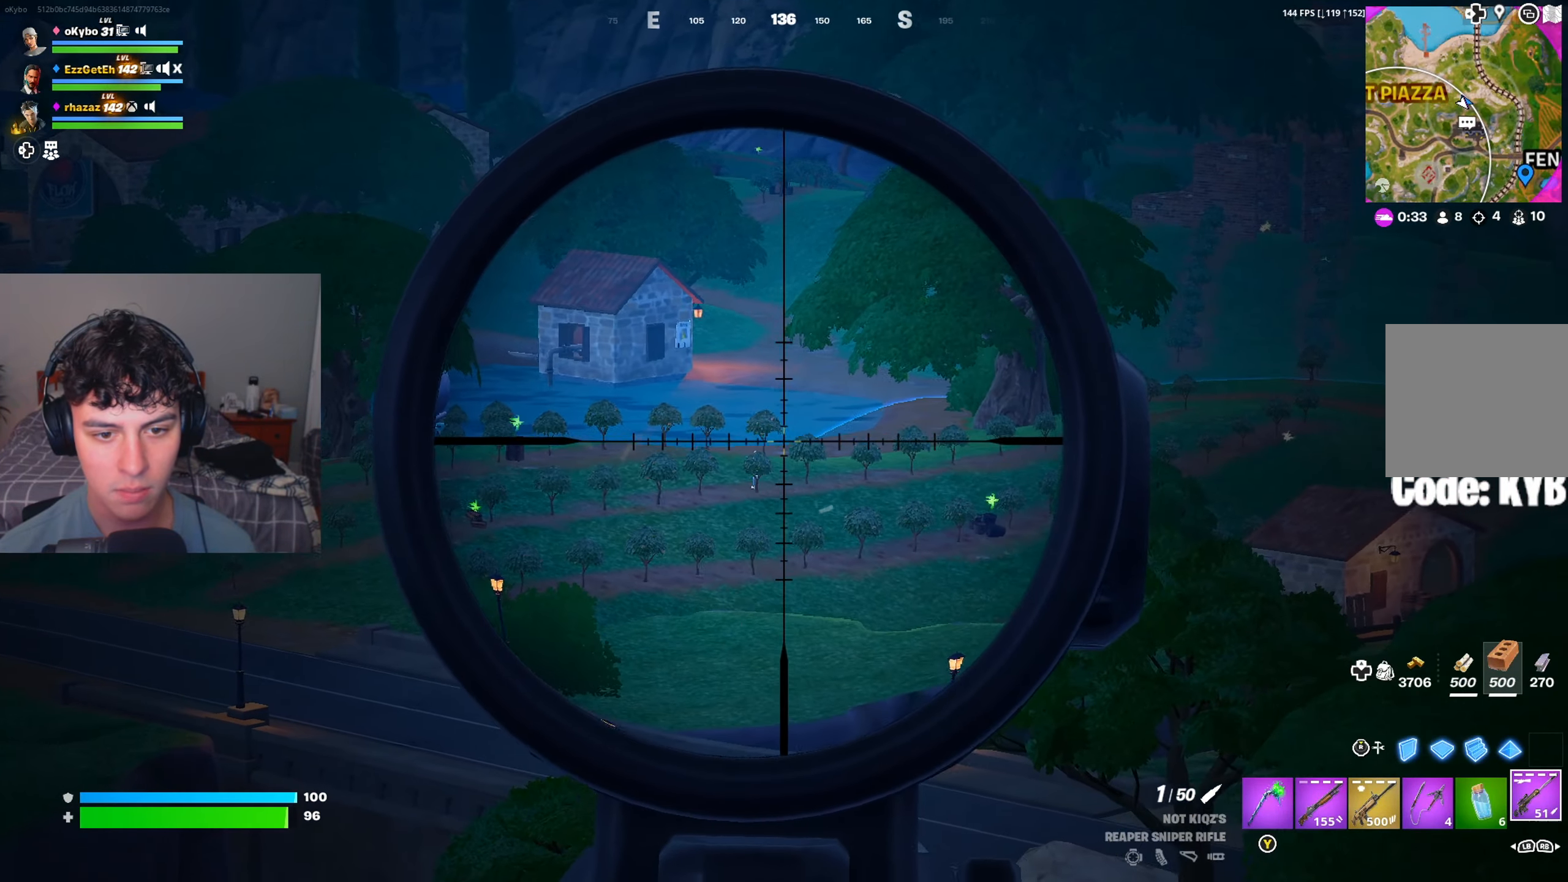
{"buttons": ["L2"], "left_stick": "left", "right_stick": "down-left", "events": [[50, "left_stick", "center"], [300, "left_stick", "left"], [317, "right_stick", "center"], [500, "right_stick", "down-left"]]}
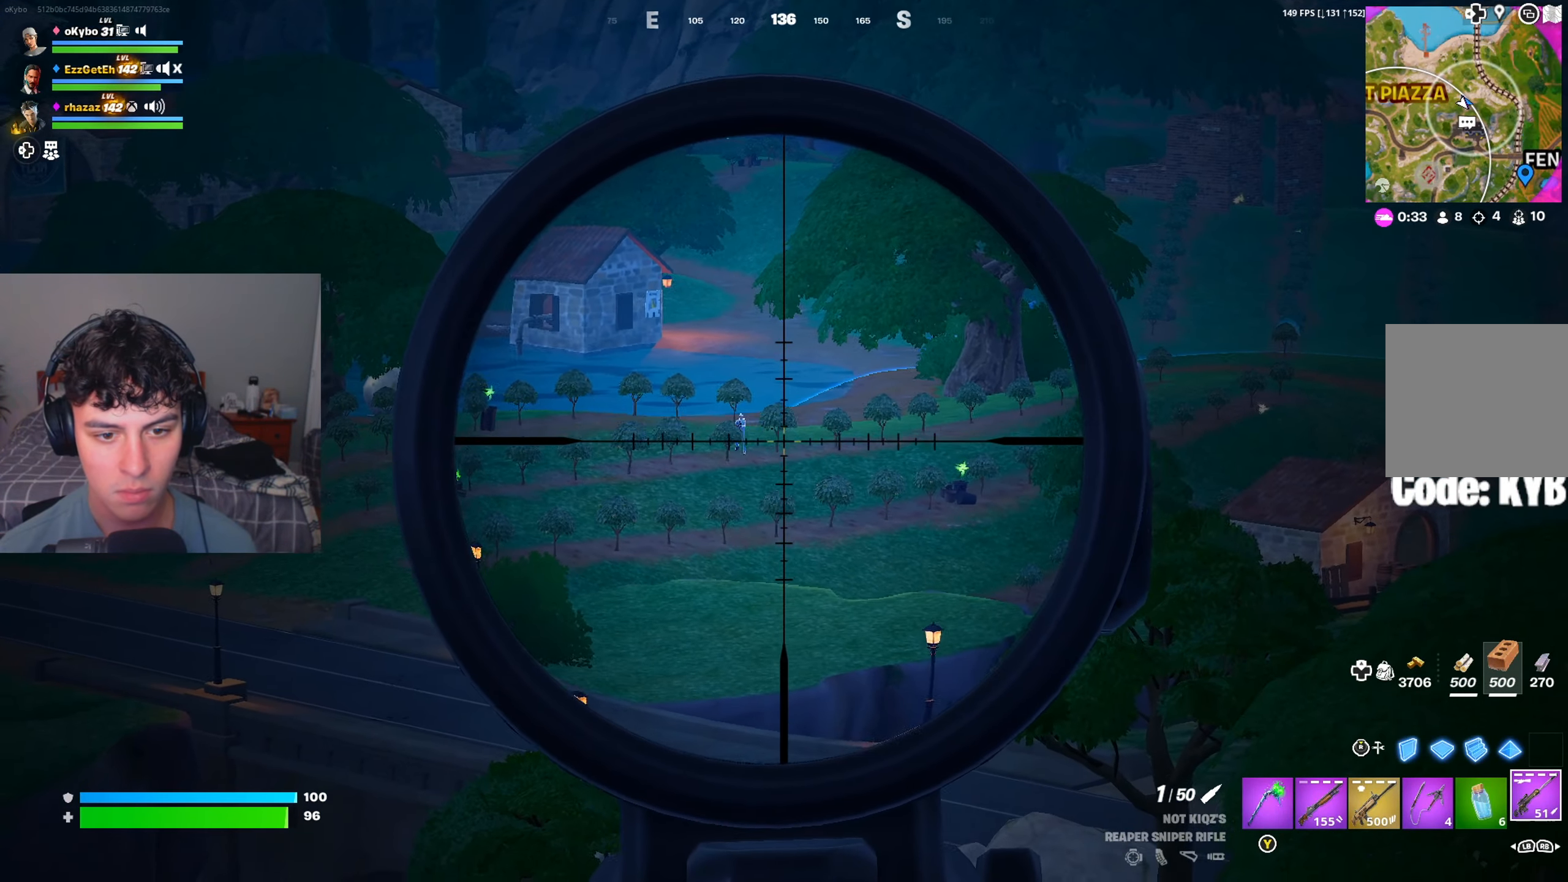
{"buttons": [], "left_stick": "center", "right_stick": "center", "events": [[84, "right_stick", "center"], [150, "left_stick", "up-right"], [167, "right_stick", "up-left"], [234, "right_stick", "center"], [267, "left_stick", "down-right"], [317, "left_stick", "down-left"], [417, "left_stick", "up-right"], [484, "L2", "up"], [484, "left_stick", "center"]]}
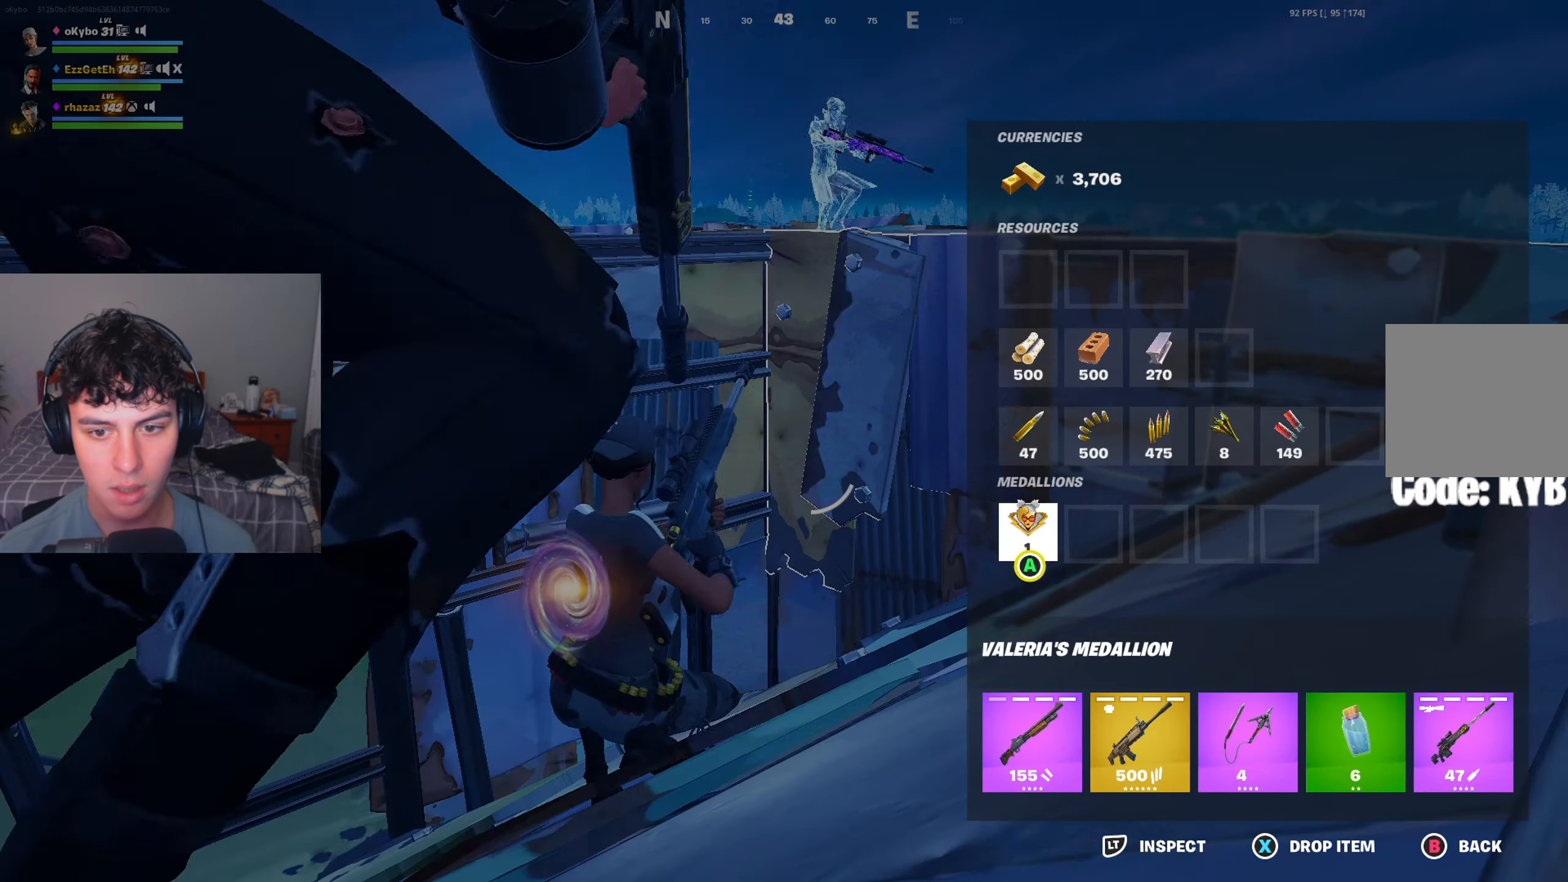
{"buttons": [], "left_stick": "center", "right_stick": "center", "events": [[133, "DPAD_UP", "down"], [200, "DPAD_UP", "up"], [367, "Y", "down"], [433, "Y", "up"]]}
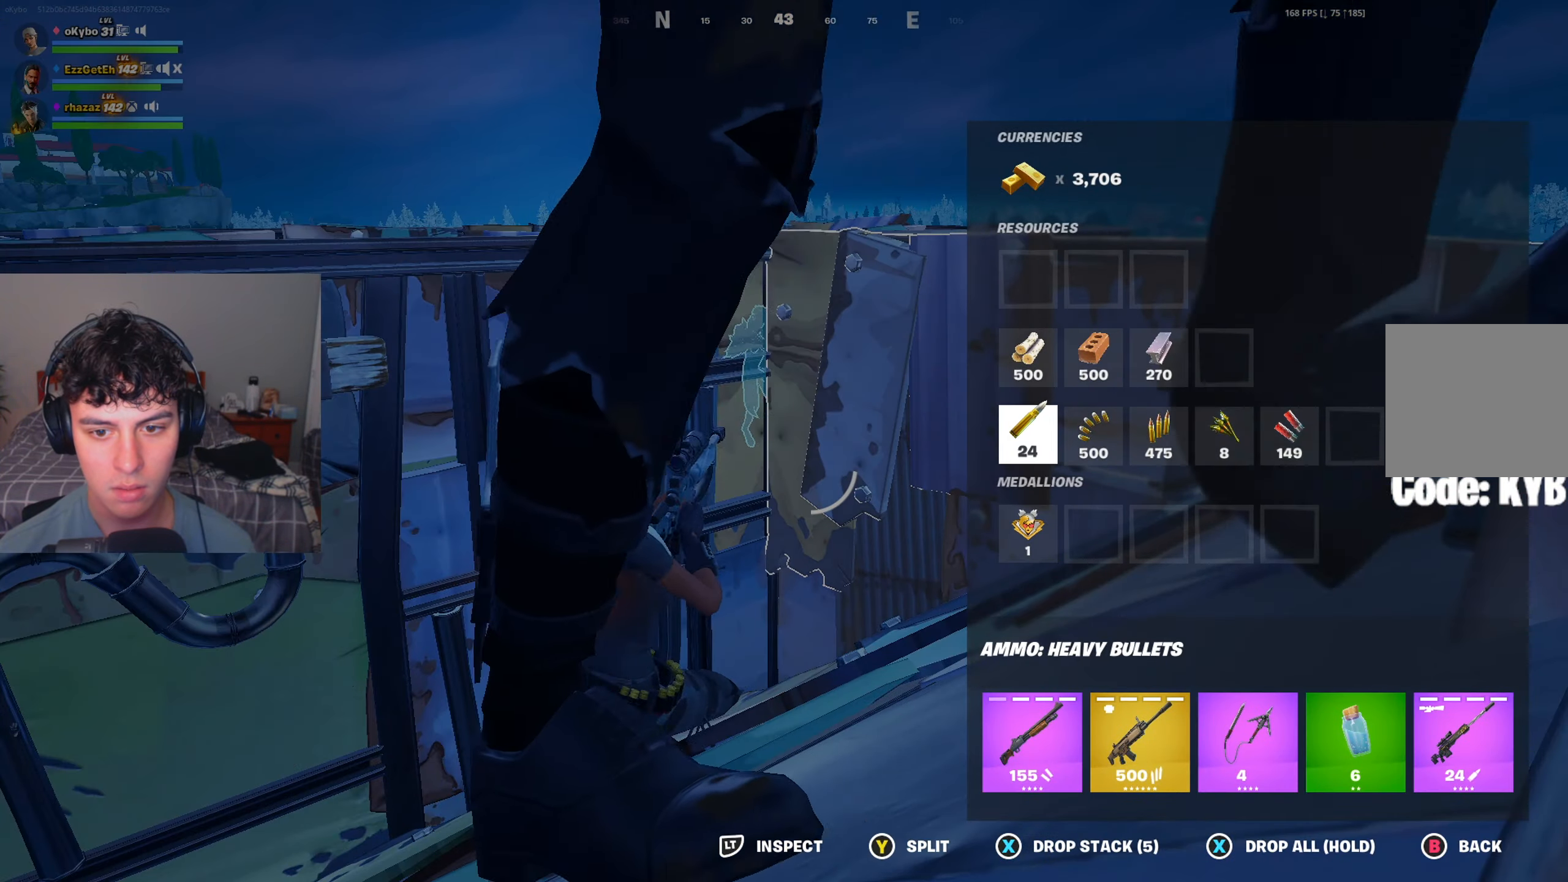
{"buttons": [], "left_stick": "down-right", "right_stick": "right", "events": [[184, "B", "down"], [267, "B", "up"], [484, "right_stick", "right"], [501, "left_stick", "down-right"]]}
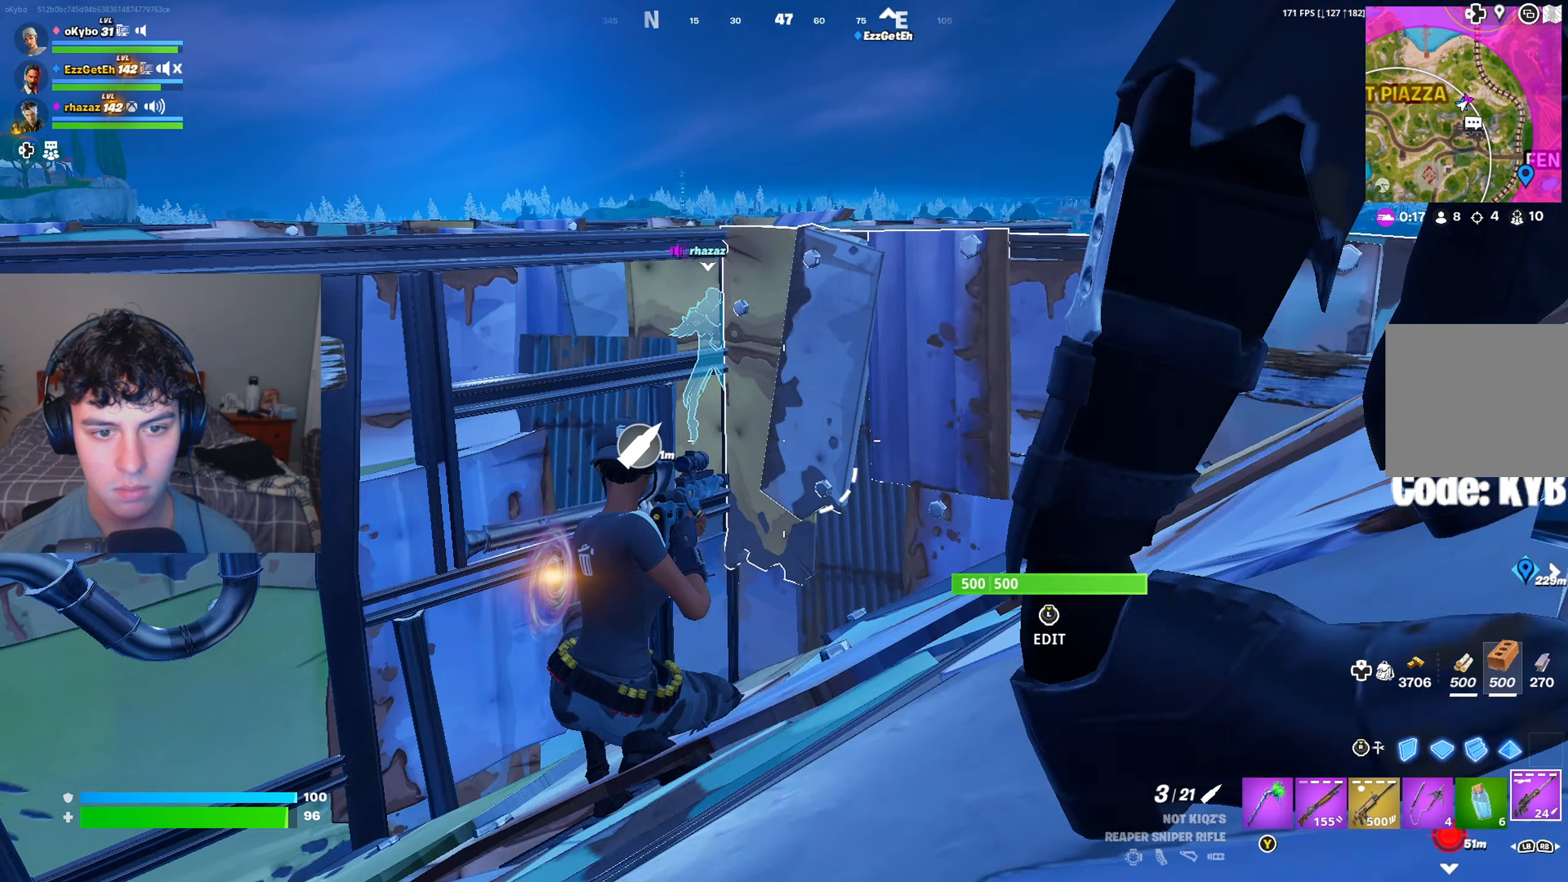
{"buttons": [], "left_stick": "up", "right_stick": "center", "events": [[83, "left_stick", "right"], [383, "right_stick", "center"], [450, "left_stick", "up"]]}
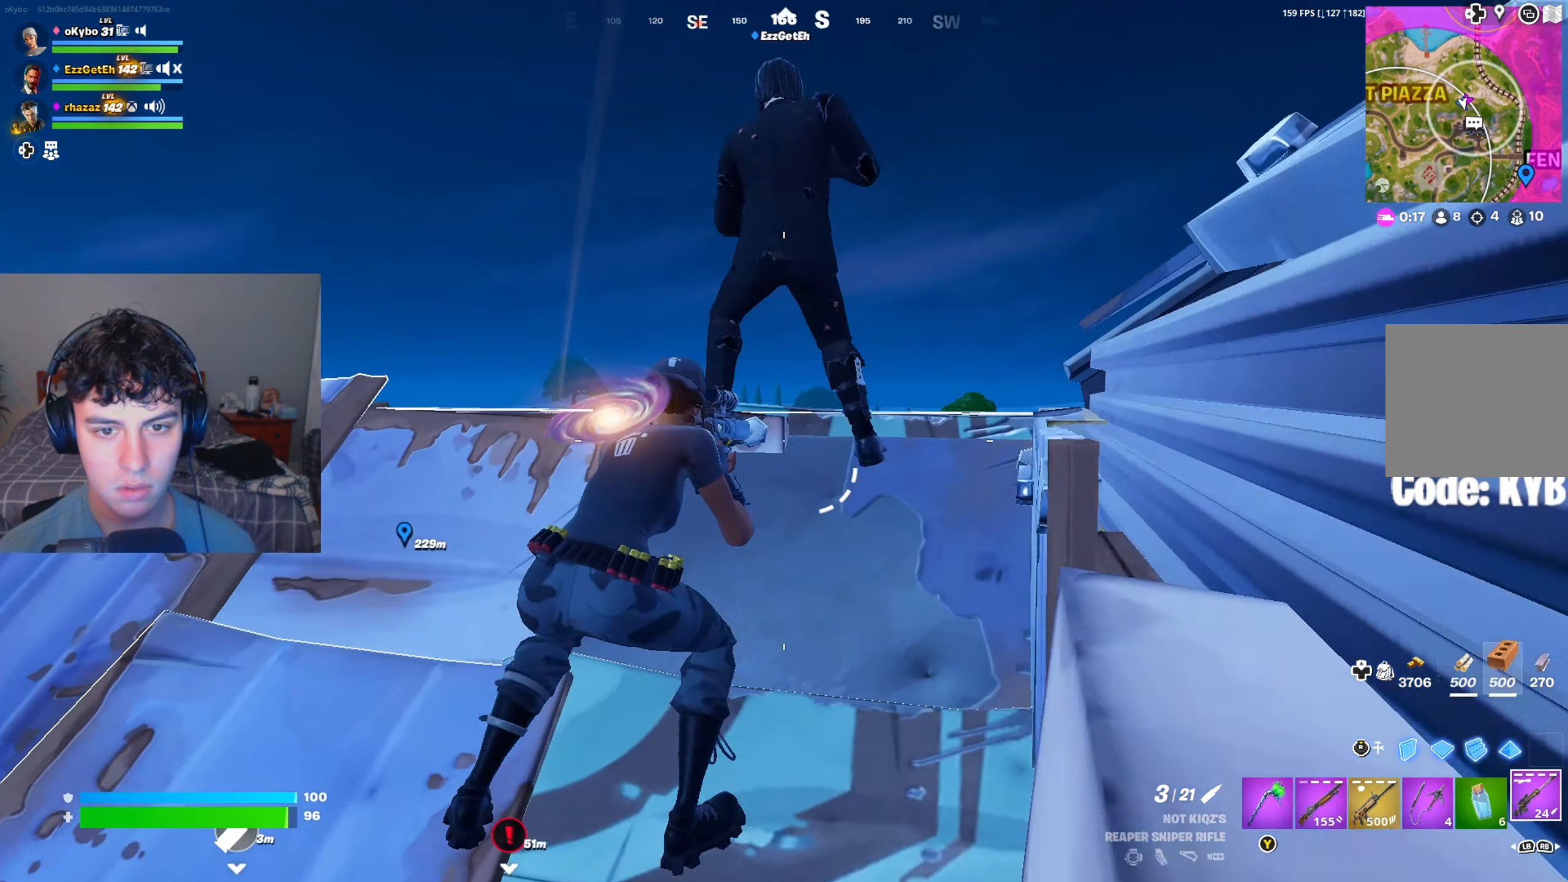
{"buttons": ["A"], "left_stick": "up-left", "right_stick": "center", "events": [[17, "left_stick", "up-left"], [67, "right_stick", "down-left"], [200, "right_stick", "center"], [401, "A", "down"]]}
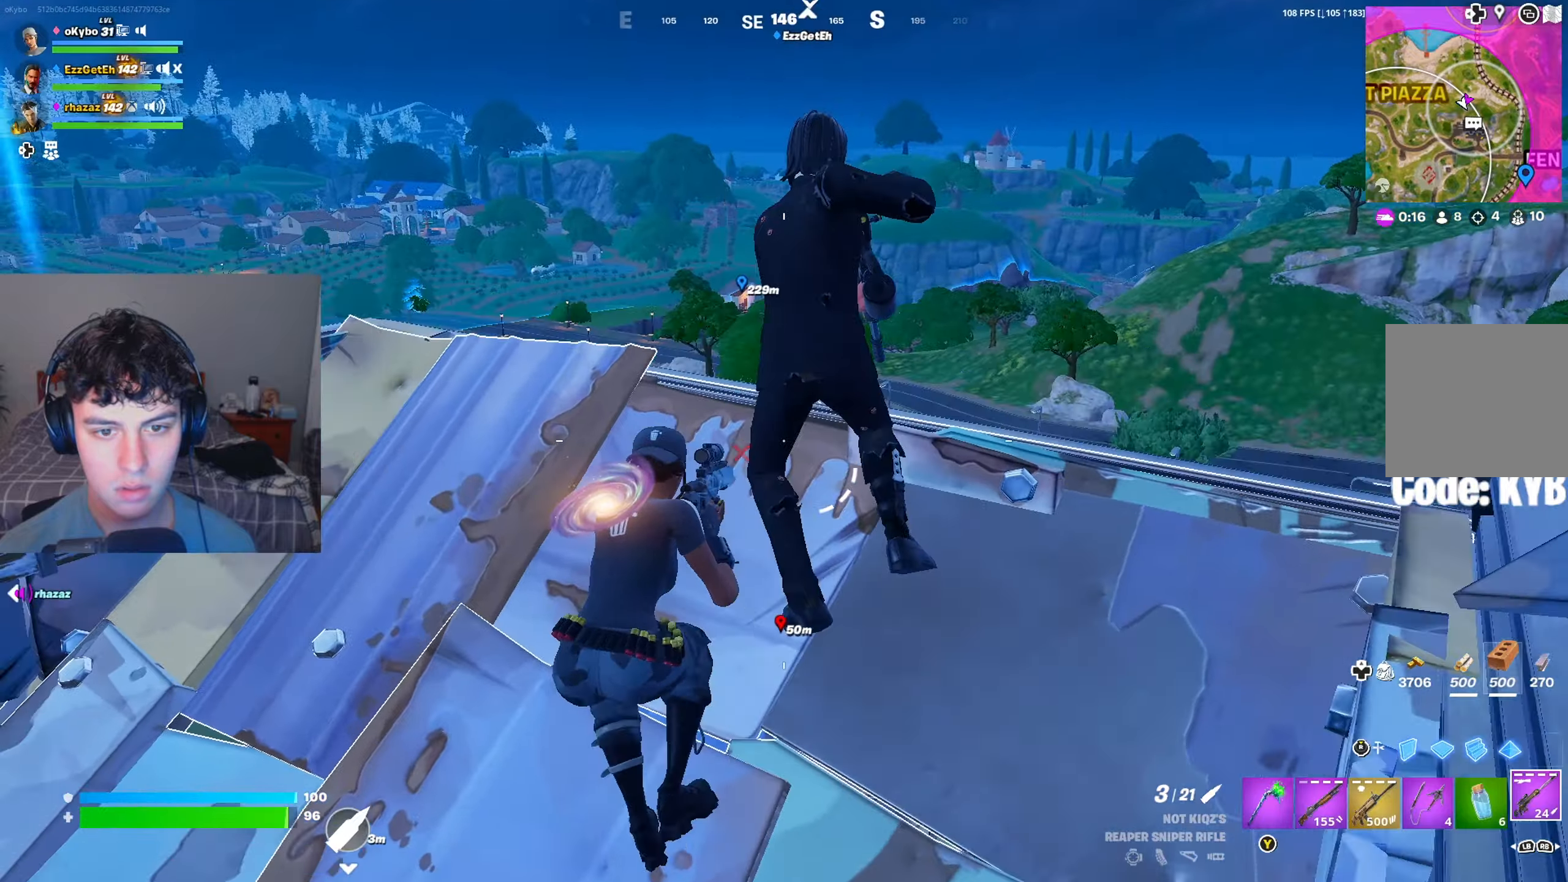
{"buttons": [], "left_stick": "center", "right_stick": "center", "events": [[50, "A", "up"], [217, "left_stick", "up"], [500, "left_stick", "center"]]}